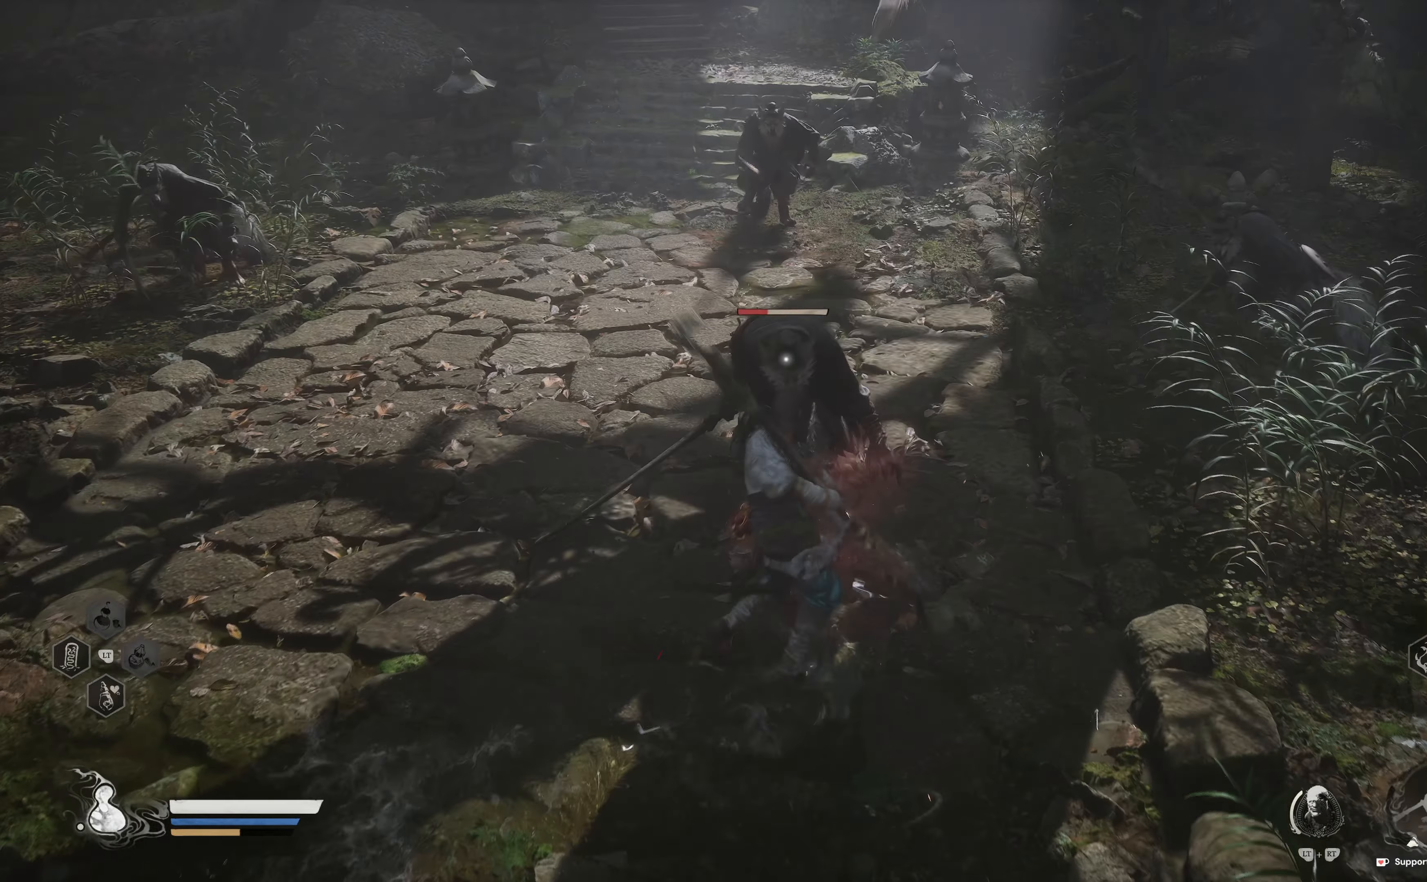
Gameplay with a controller (Xbox layout); each line is a JSON object with the inputs held at the frame after it (dt_ms = milliseconds from this image to that frame). "events" lists button and stick changes between this image and that frame as [ms after this image, input, new state], when the widget could be followed in between.
{"dt_ms": 500, "buttons": ["R1"], "left_stick": "up", "right_stick": "center", "events": [[67, "R1", "down"], [200, "R1", "up"], [267, "R1", "down"], [400, "R1", "up"], [467, "R1", "down"]]}
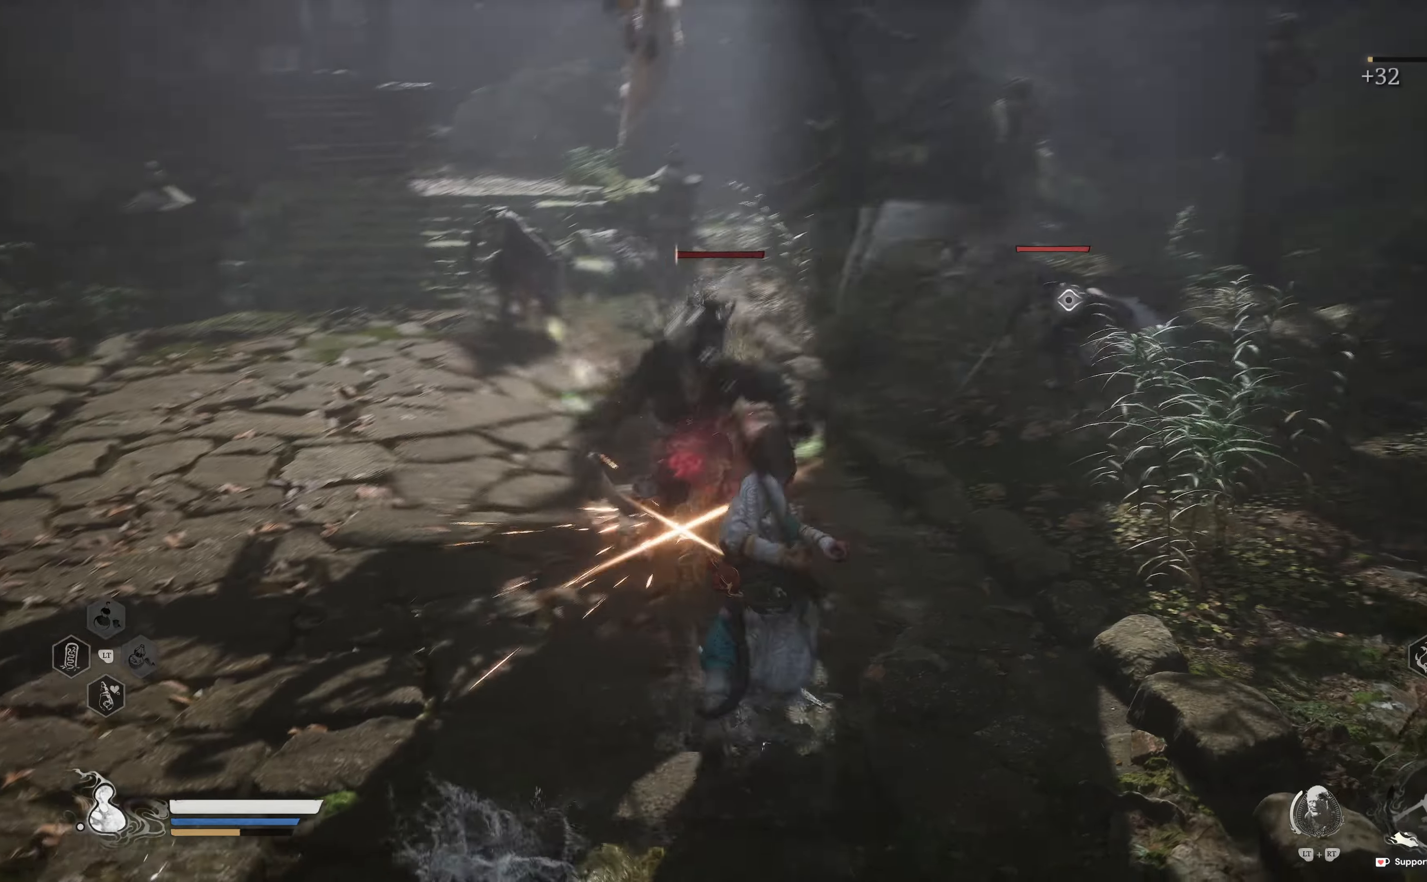
{"dt_ms": 500, "buttons": [], "left_stick": "up", "right_stick": "center", "events": [[83, "R1", "up"], [150, "R1", "down"], [267, "R1", "up"], [367, "R1", "down"], [483, "R1", "up"]]}
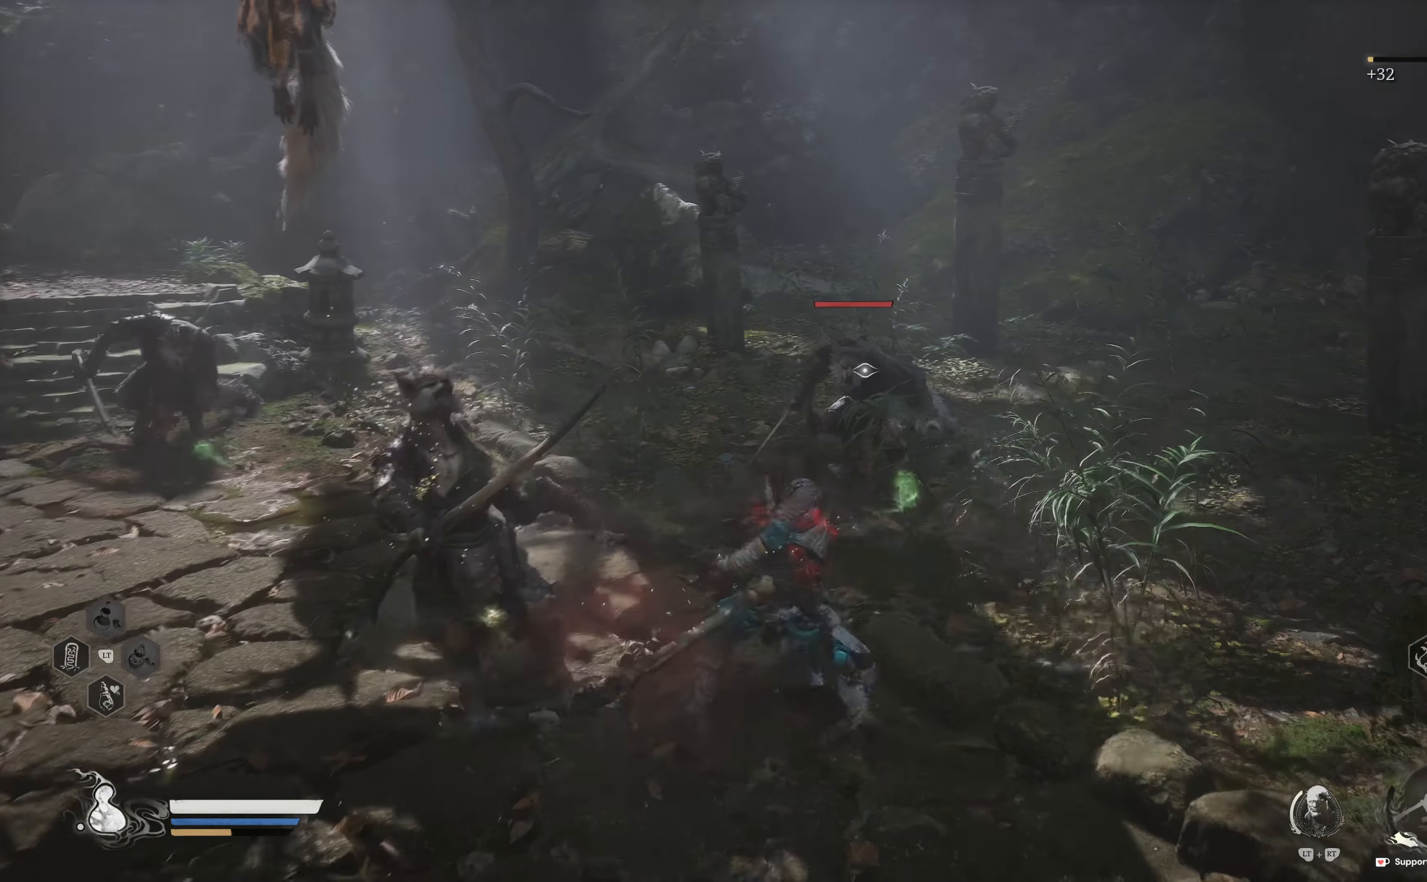
{"dt_ms": 500, "buttons": [], "left_stick": "up", "right_stick": "center", "events": [[400, "R1", "down"], [500, "R1", "up"]]}
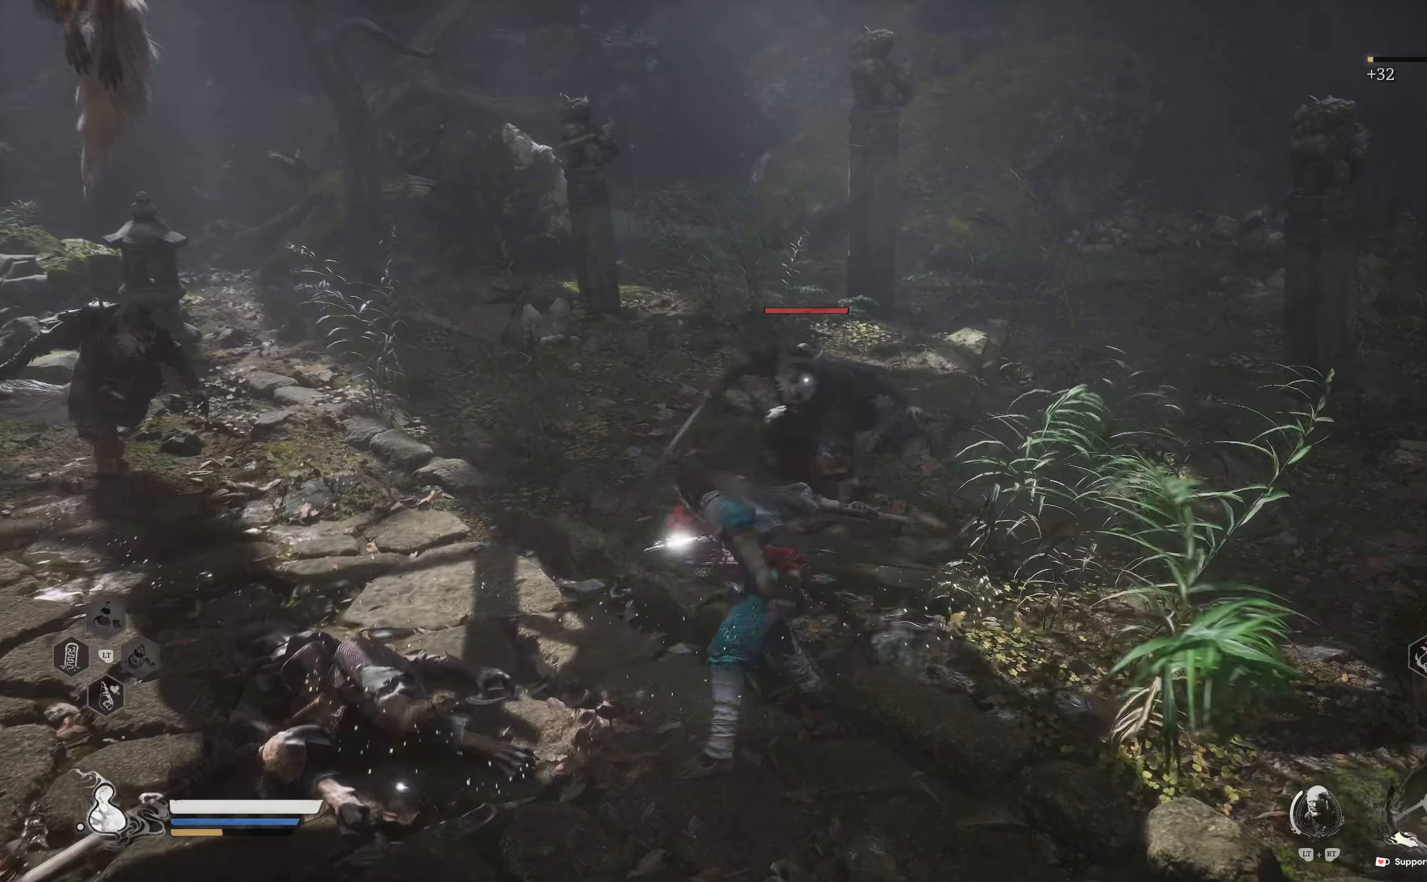
{"dt_ms": 500, "buttons": [], "left_stick": "up", "right_stick": "center", "events": [[117, "R1", "down"], [183, "R1", "up"], [300, "R1", "down"], [433, "R1", "up"]]}
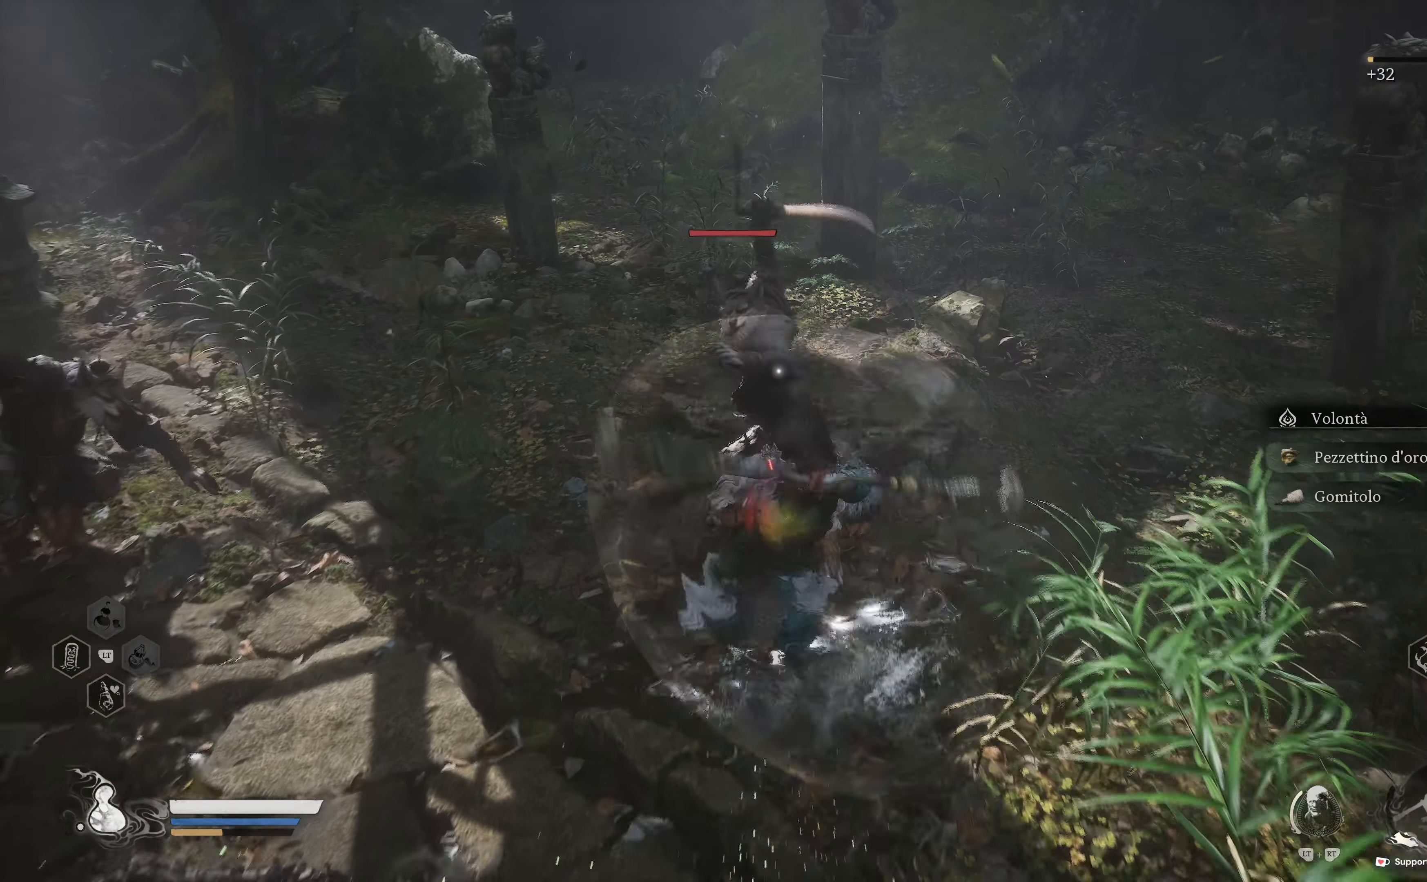
{"dt_ms": 500, "buttons": ["R1"], "left_stick": "left", "right_stick": "center", "events": [[17, "R1", "down"], [117, "R1", "up"], [217, "R1", "down"], [267, "left_stick", "up-left"], [317, "R1", "up"], [383, "R1", "down"], [417, "left_stick", "left"]]}
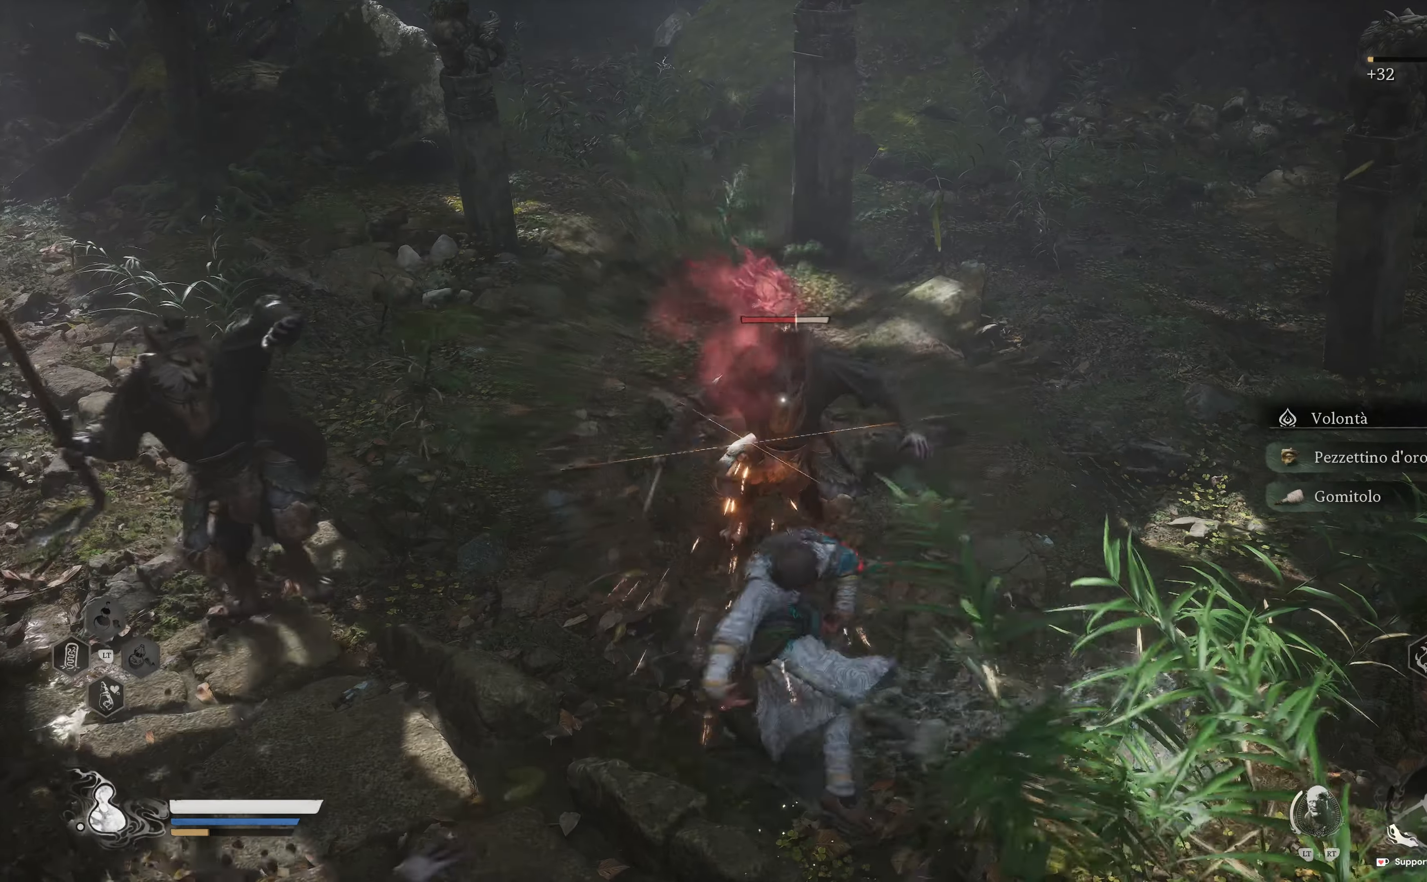
{"dt_ms": 500, "buttons": ["R1"], "left_stick": "up-left", "right_stick": "center", "events": [[17, "R1", "up"], [17, "left_stick", "down-left"], [67, "R1", "down"], [167, "R1", "up"], [250, "R1", "down"], [383, "R1", "up"], [467, "R1", "down"], [500, "left_stick", "up-left"]]}
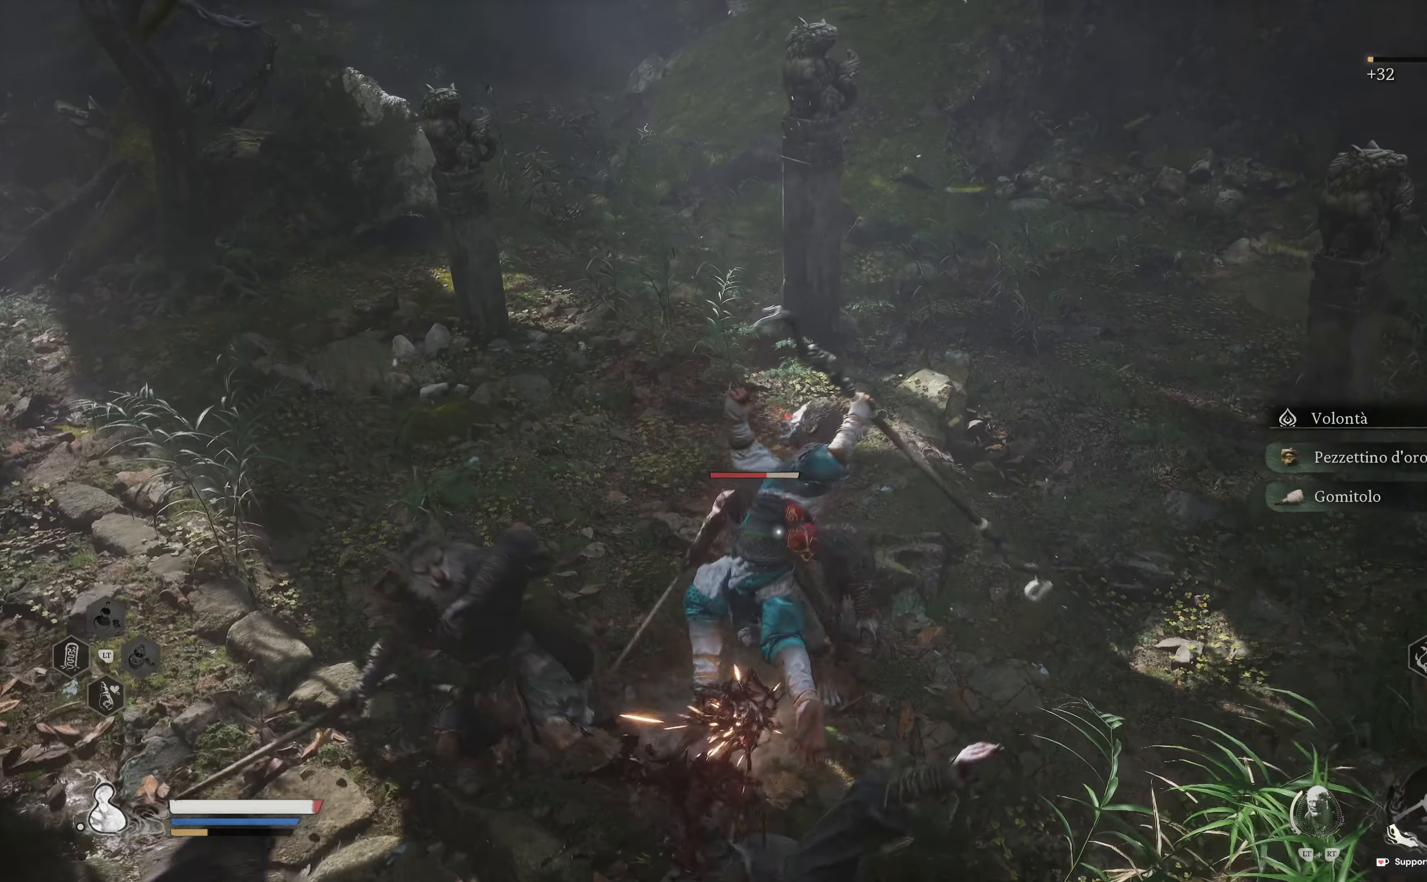
{"dt_ms": 500, "buttons": [], "left_stick": "up-left", "right_stick": "center", "events": [[67, "R1", "up"], [150, "R1", "down"], [250, "R1", "up"], [317, "R1", "down"], [450, "R1", "up"]]}
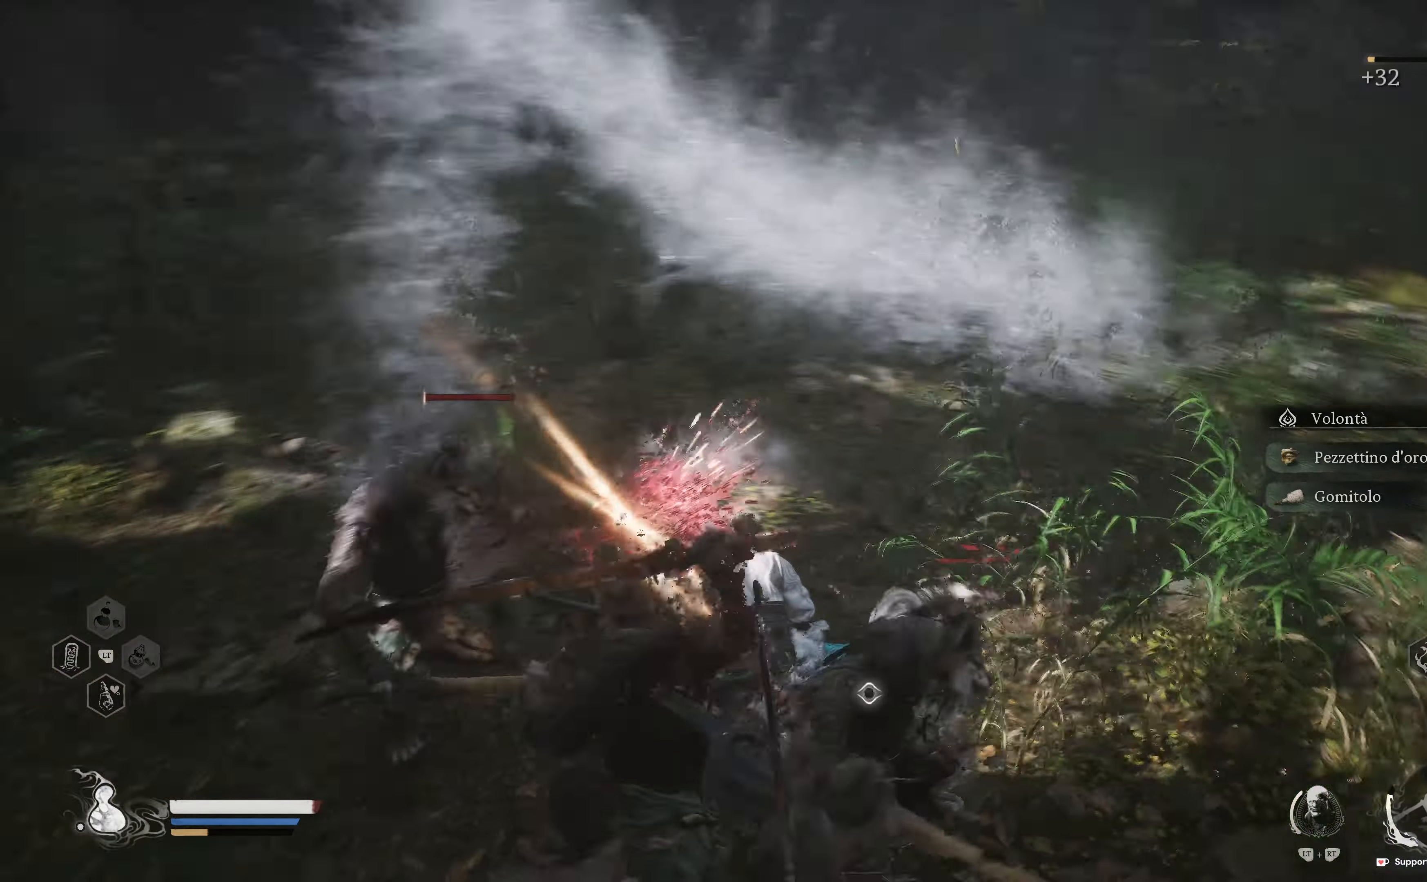
{"dt_ms": 500, "buttons": ["B"], "left_stick": "right", "right_stick": "center", "events": [[17, "R1", "down"], [133, "left_stick", "down"], [150, "R1", "up"], [250, "left_stick", "right"], [283, "B", "down"], [383, "B", "up"], [450, "B", "down"]]}
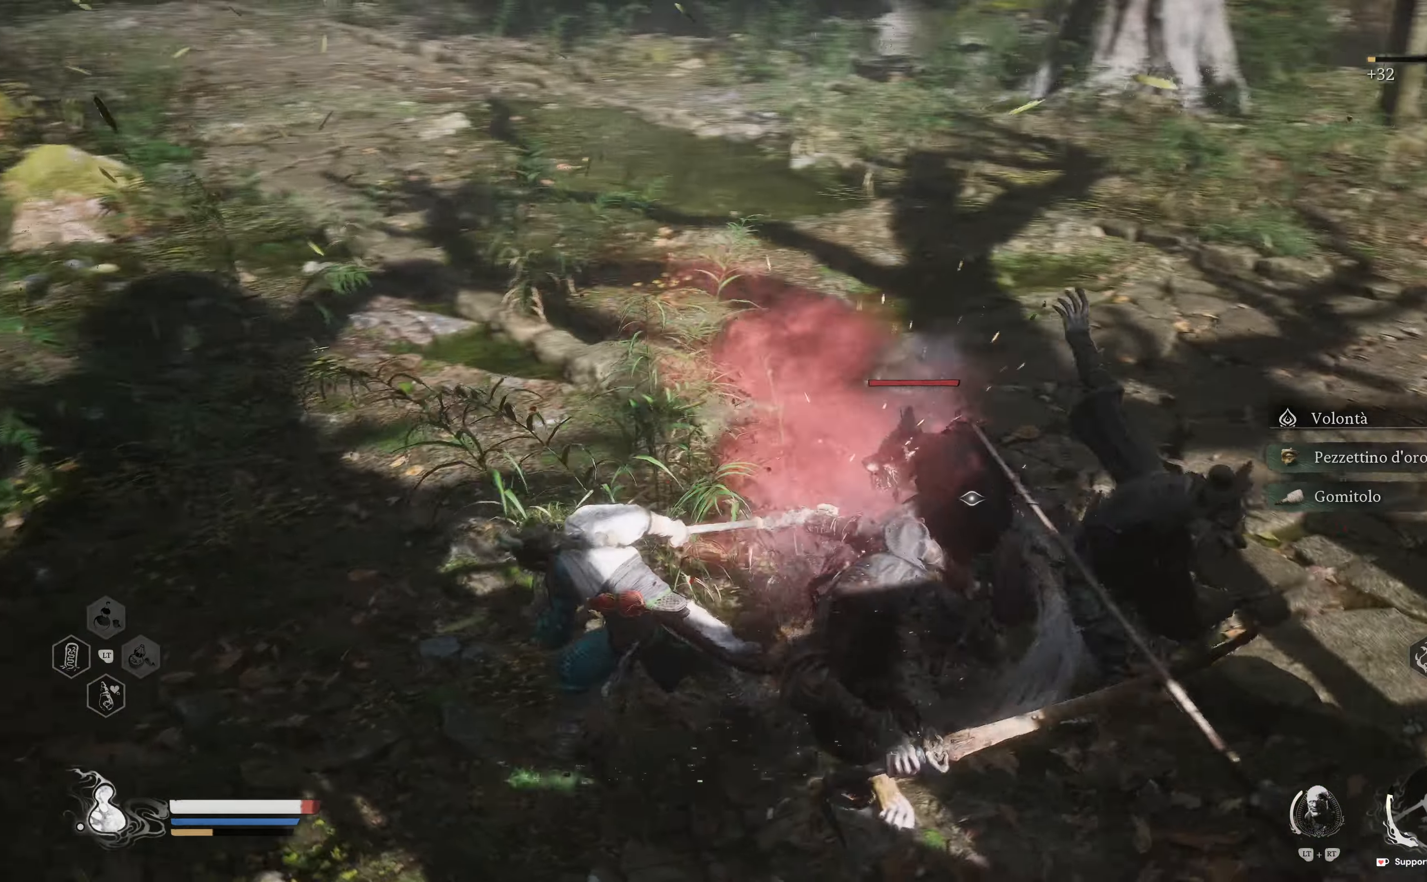
{"dt_ms": 500, "buttons": [], "left_stick": "down", "right_stick": "center", "events": [[50, "B", "up"], [117, "B", "down"], [233, "B", "up"], [300, "B", "down"], [300, "left_stick", "down"], [367, "B", "up"]]}
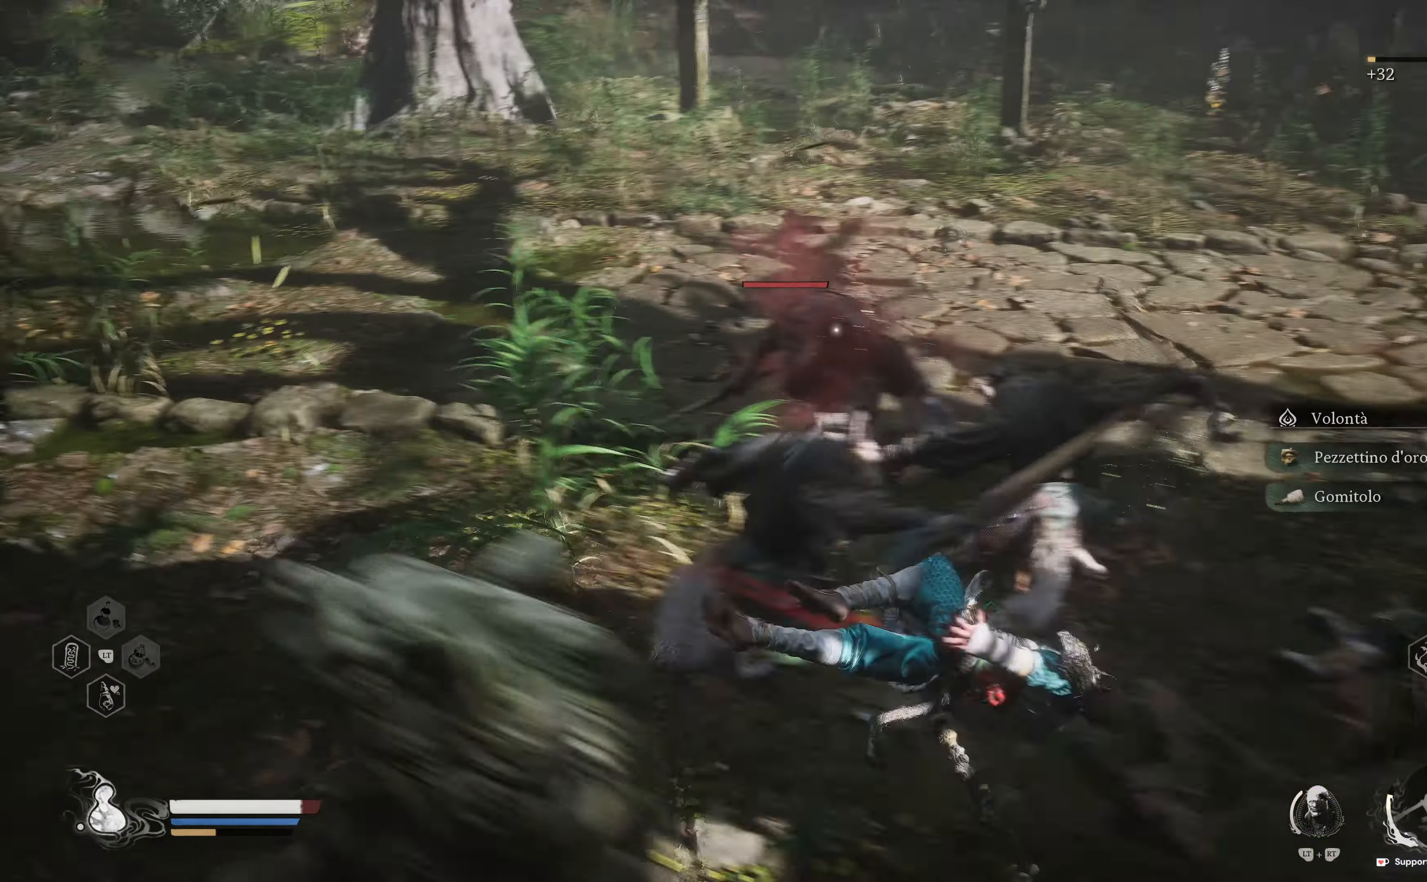
{"dt_ms": 500, "buttons": [], "left_stick": "up", "right_stick": "center", "events": [[217, "left_stick", "center"], [283, "A", "down"], [283, "left_stick", "up"], [350, "A", "up"], [417, "R1", "down"], [500, "R1", "up"]]}
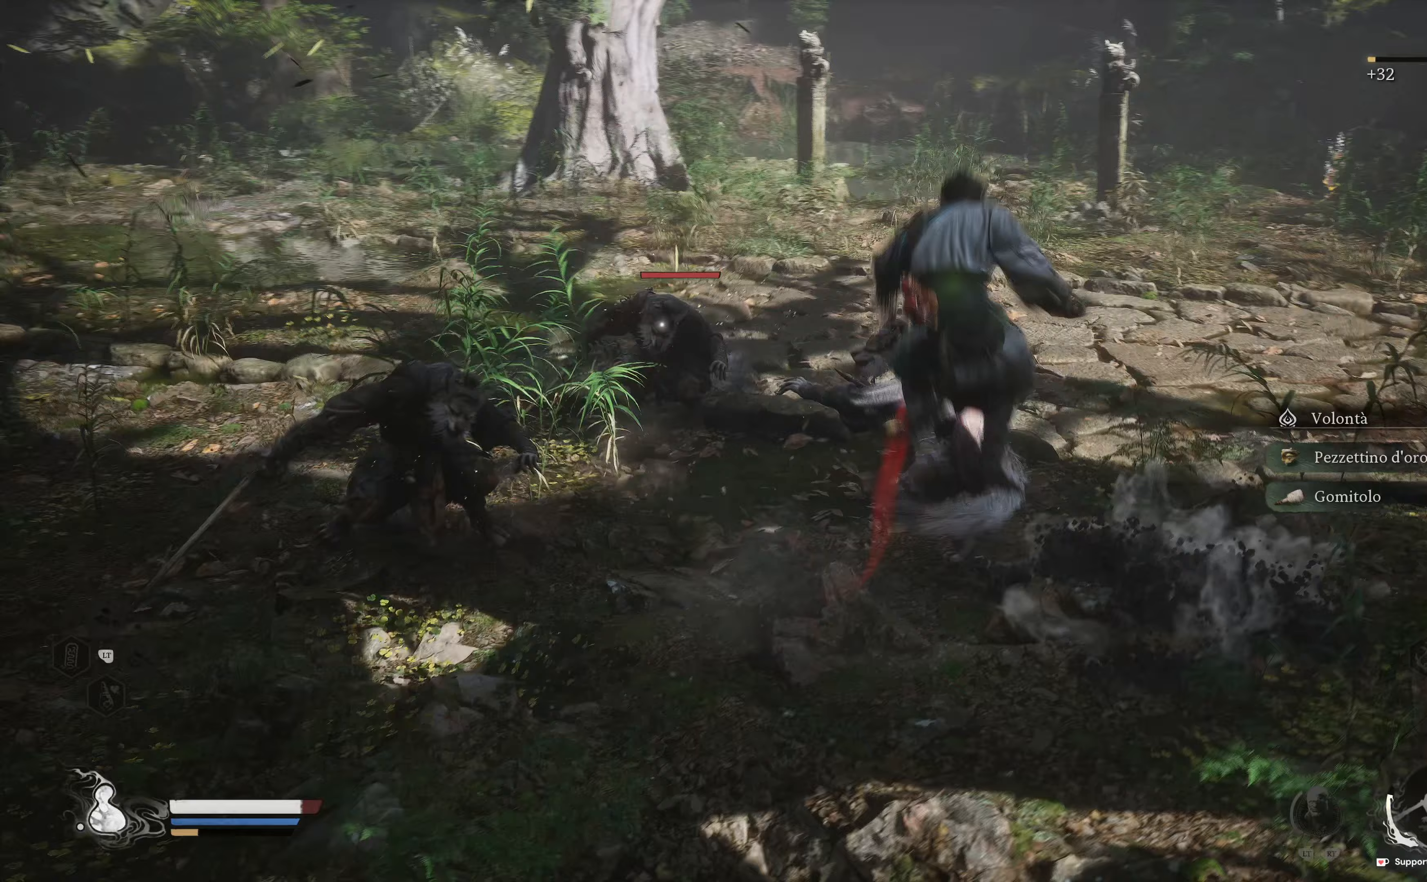
{"dt_ms": 500, "buttons": ["R1"], "left_stick": "up-left", "right_stick": "center", "events": [[50, "left_stick", "up-left"], [100, "R1", "down"], [200, "R1", "up"], [300, "R1", "down"], [400, "R1", "up"], [483, "R1", "down"]]}
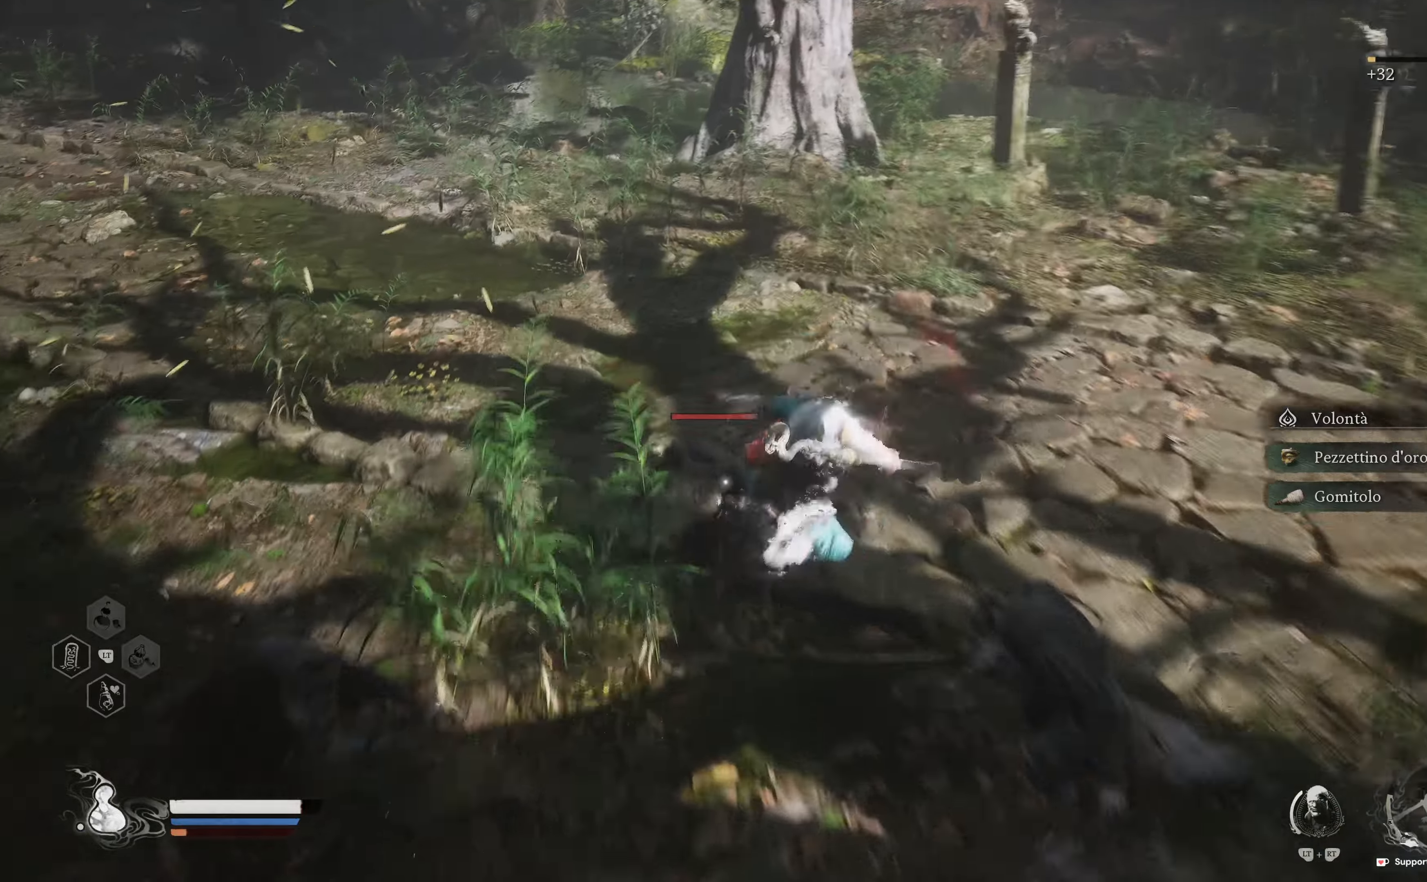
{"dt_ms": 500, "buttons": [], "left_stick": "up", "right_stick": "center", "events": [[100, "R1", "up"], [167, "R1", "down"], [200, "left_stick", "up"], [250, "R1", "up"], [350, "R1", "down"], [433, "R1", "up"]]}
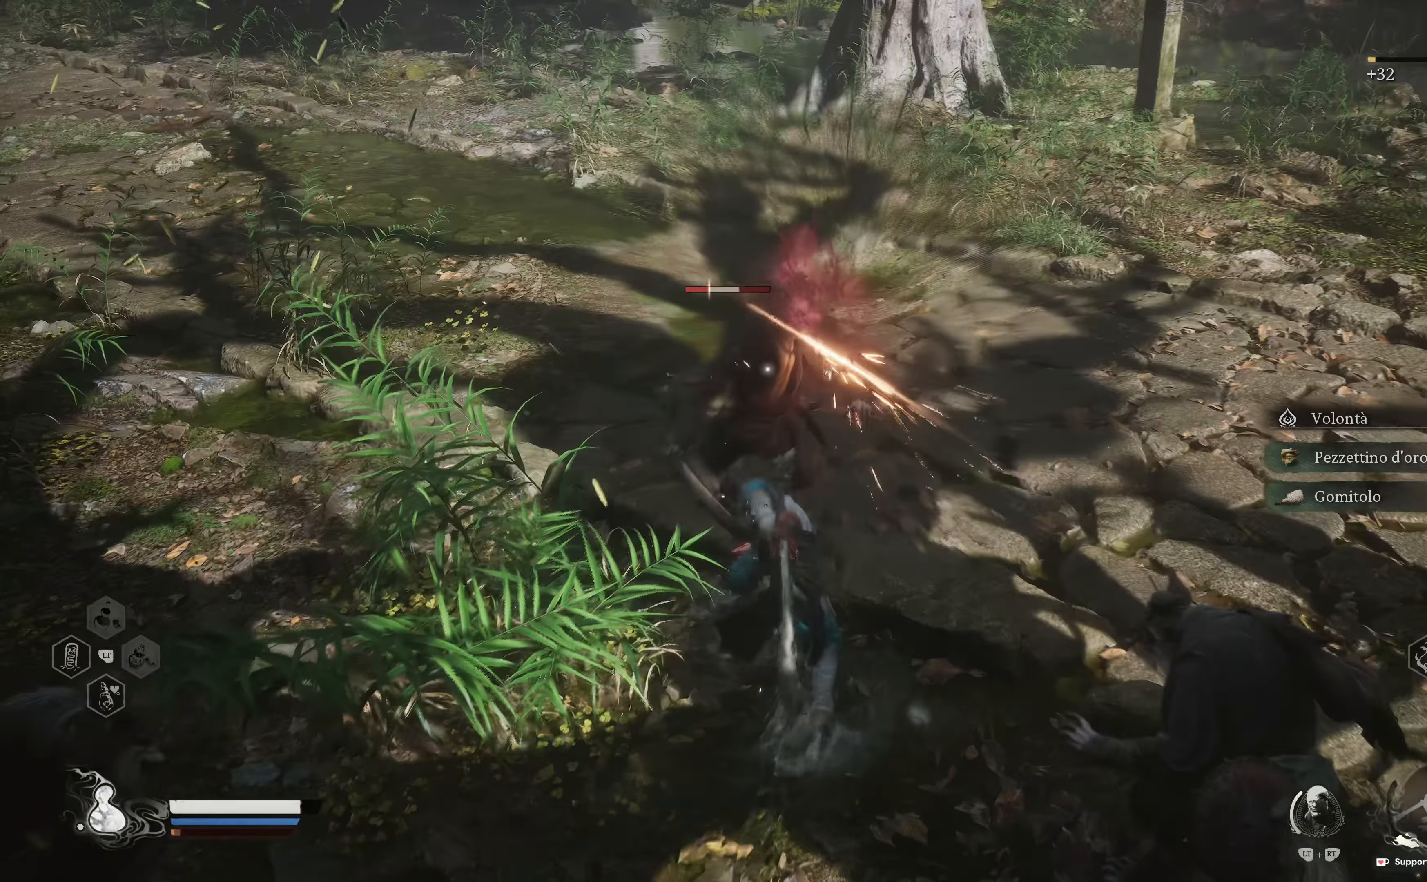
{"dt_ms": 500, "buttons": [], "left_stick": "up", "right_stick": "center", "events": [[33, "R1", "down"], [100, "R1", "up"], [183, "R1", "down"], [283, "R1", "up"], [350, "R1", "down"], [467, "R1", "up"]]}
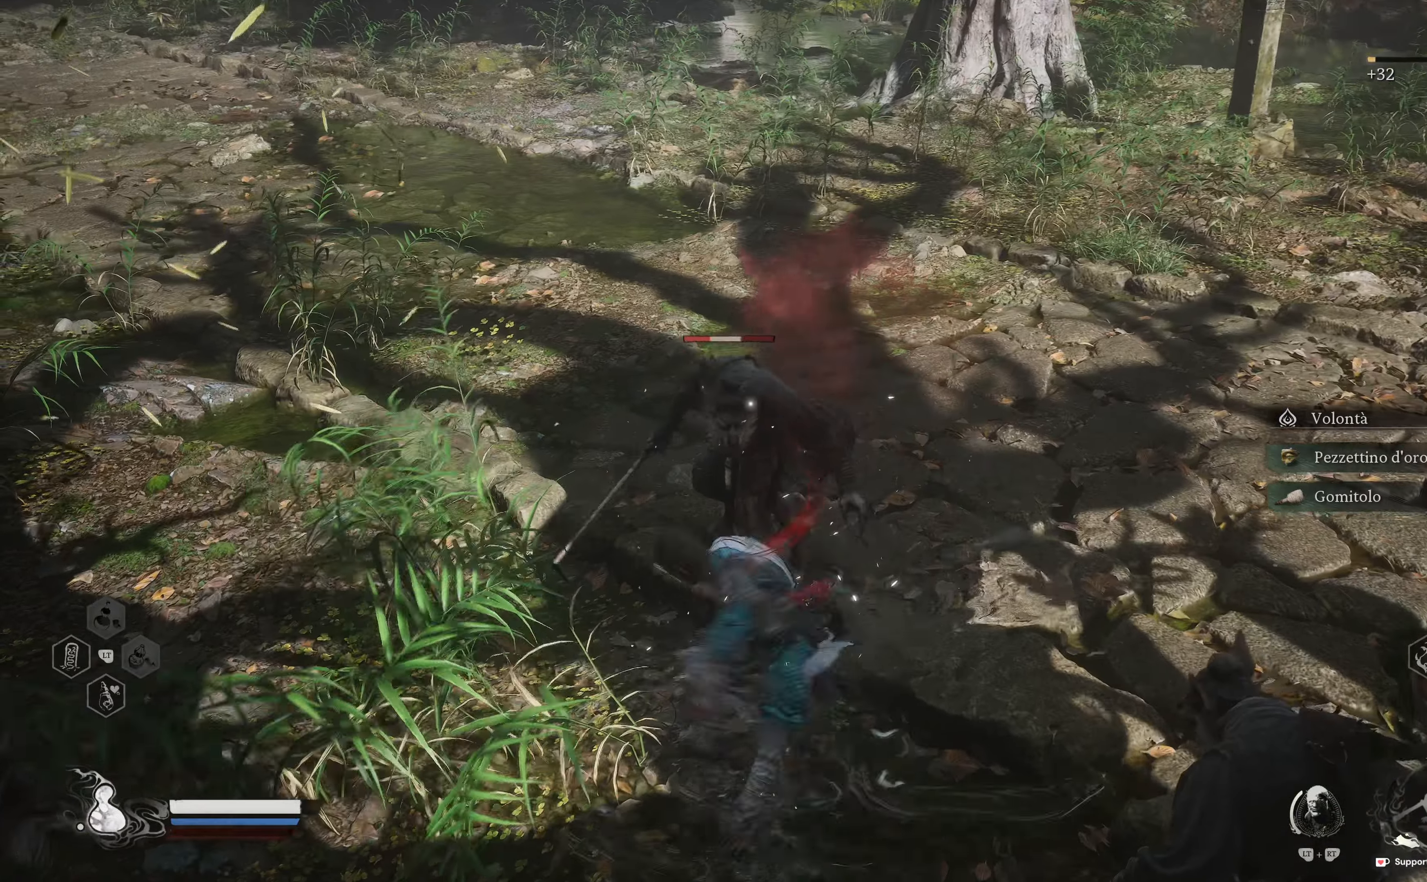
{"dt_ms": 500, "buttons": ["R1"], "left_stick": "up", "right_stick": "center", "events": [[50, "R1", "down"], [133, "R1", "up"], [217, "R1", "down"], [317, "R1", "up"], [400, "R1", "down"]]}
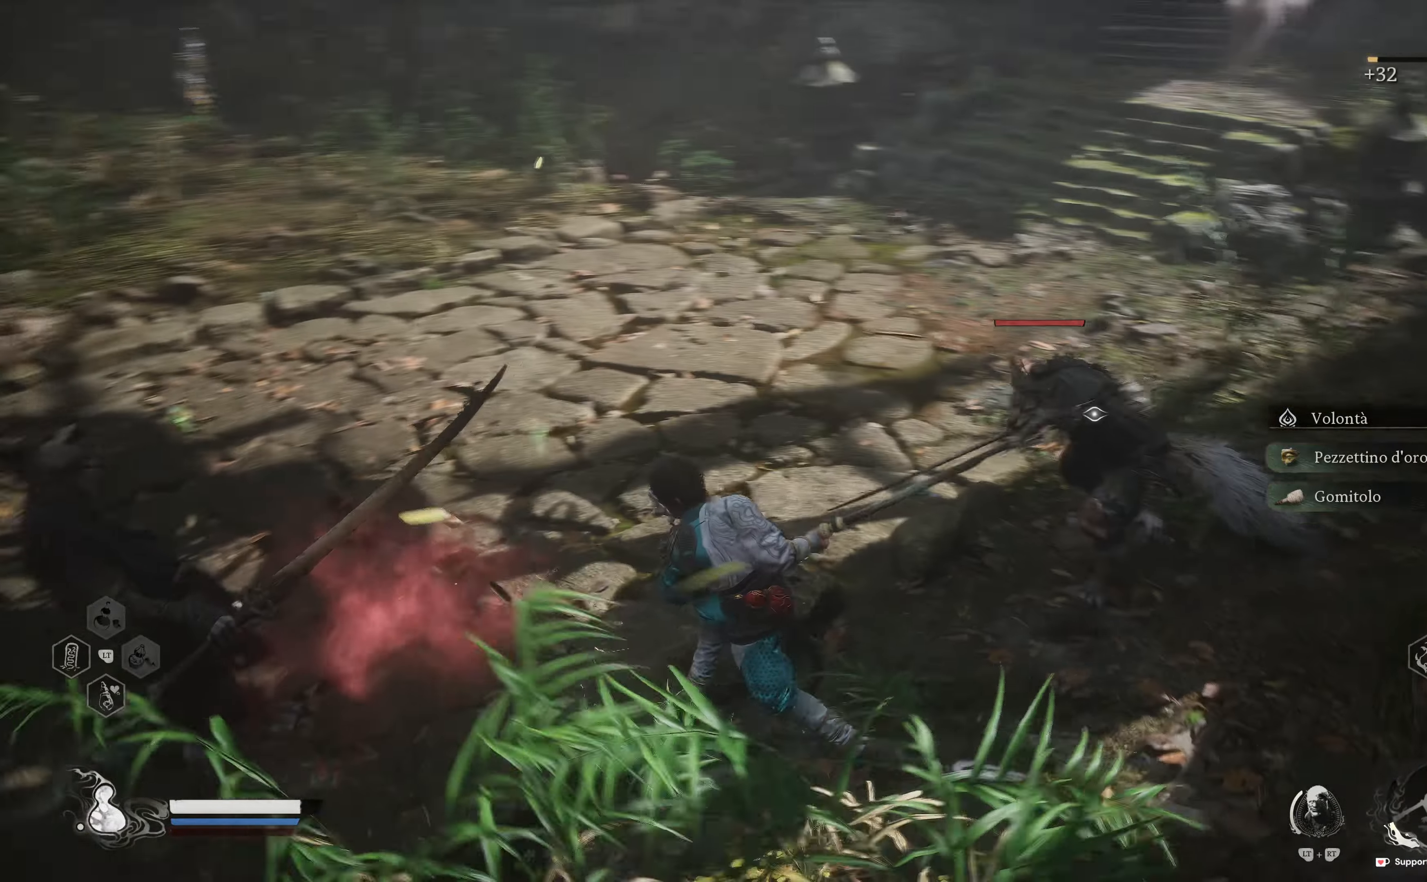
{"dt_ms": 500, "buttons": ["R1"], "left_stick": "up-right", "right_stick": "center", "events": [[17, "R1", "up"], [83, "R1", "down"], [200, "R1", "up"], [250, "left_stick", "up-right"], [283, "R1", "down"], [367, "R1", "up"], [467, "R1", "down"]]}
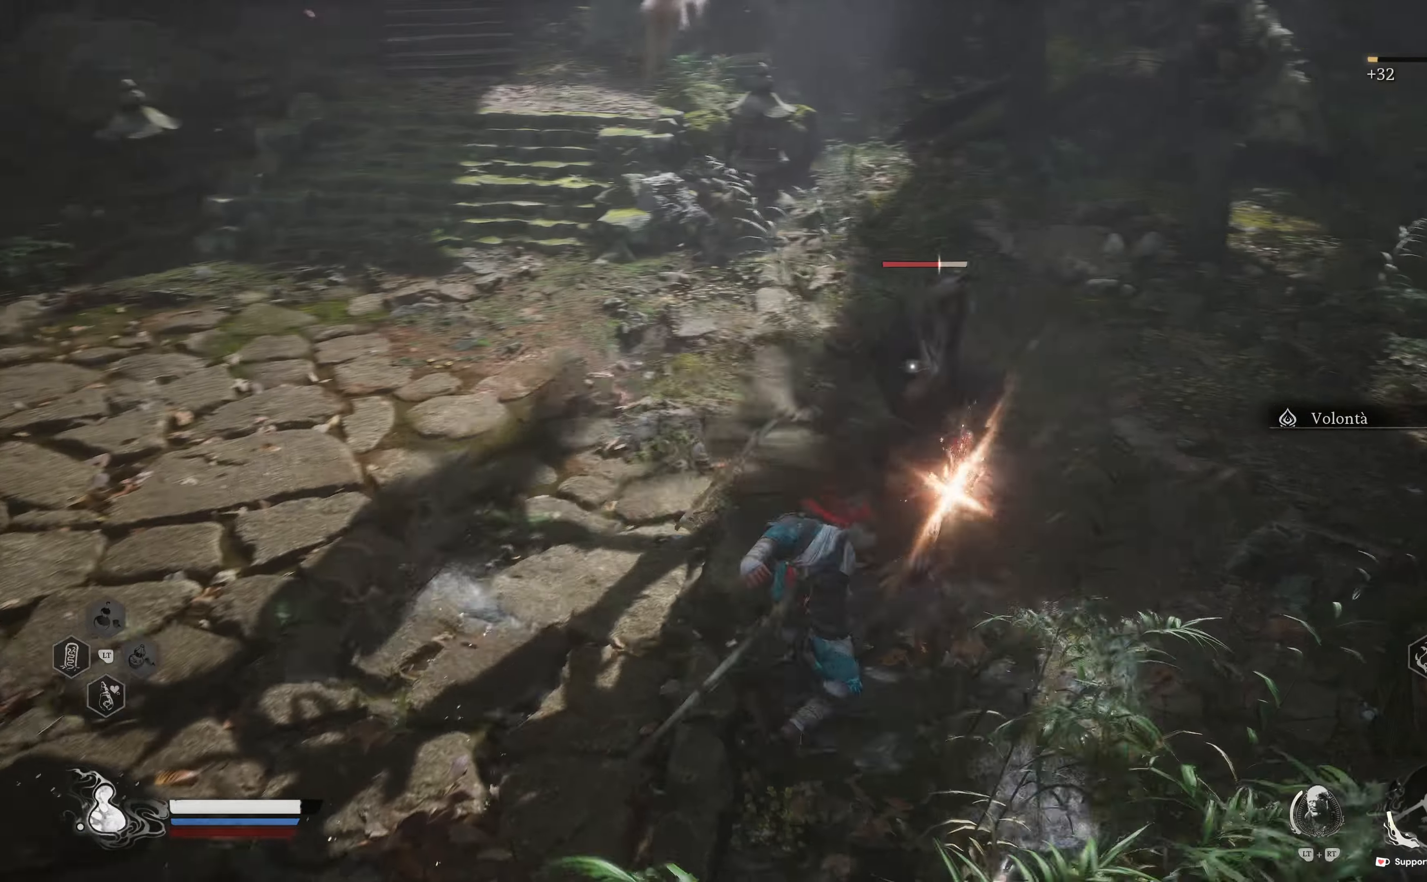
{"dt_ms": 500, "buttons": [], "left_stick": "up", "right_stick": "center", "events": [[17, "left_stick", "up"], [50, "R1", "up"], [133, "R1", "down"], [250, "R1", "up"], [350, "R1", "down"], [417, "R1", "up"]]}
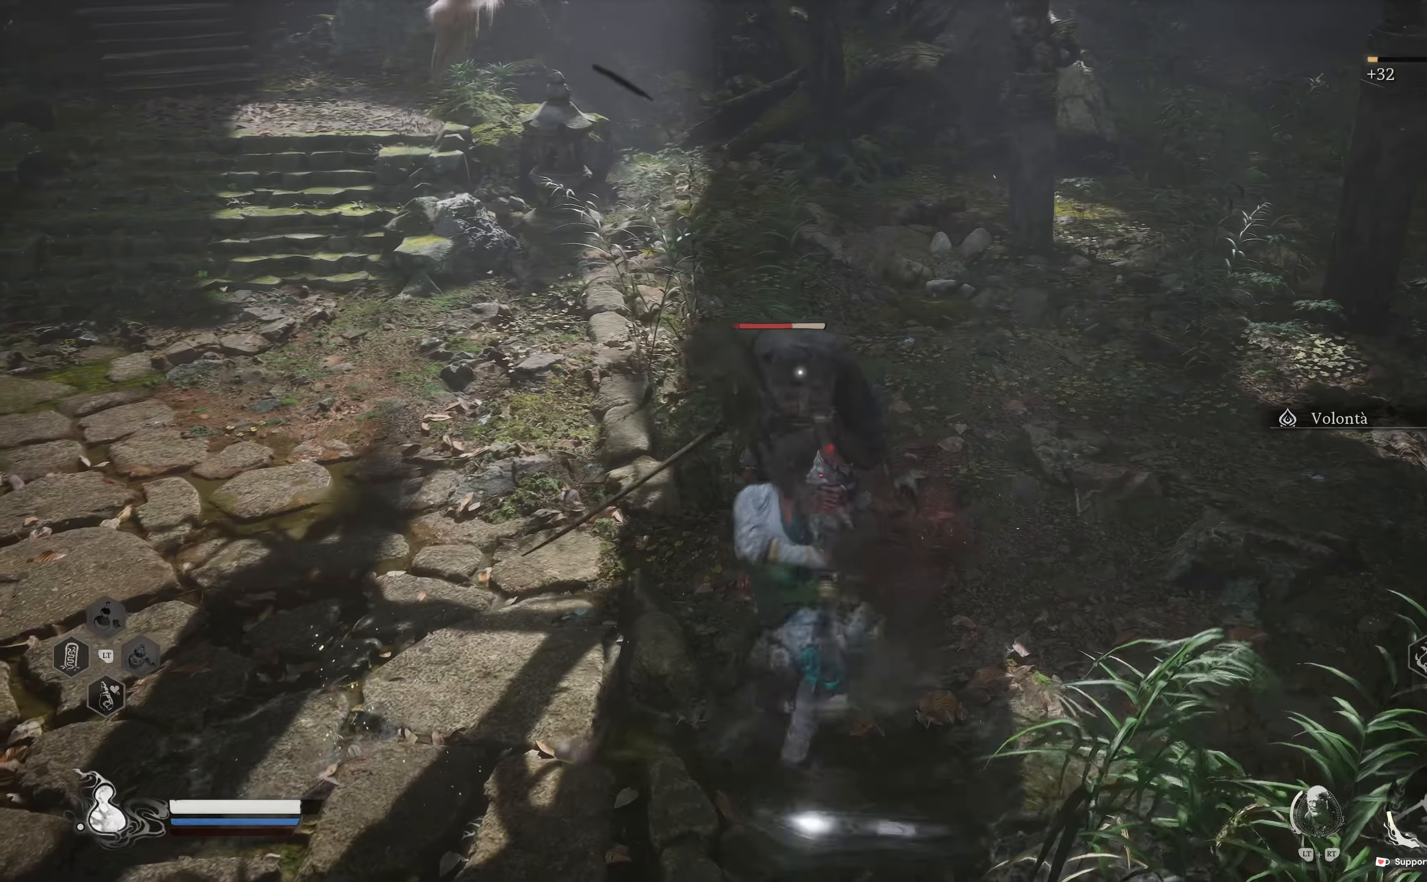
{"dt_ms": 500, "buttons": ["R1"], "left_stick": "up", "right_stick": "center", "events": [[50, "R1", "down"], [133, "R1", "up"], [250, "R1", "down"], [333, "R1", "up"], [433, "R1", "down"]]}
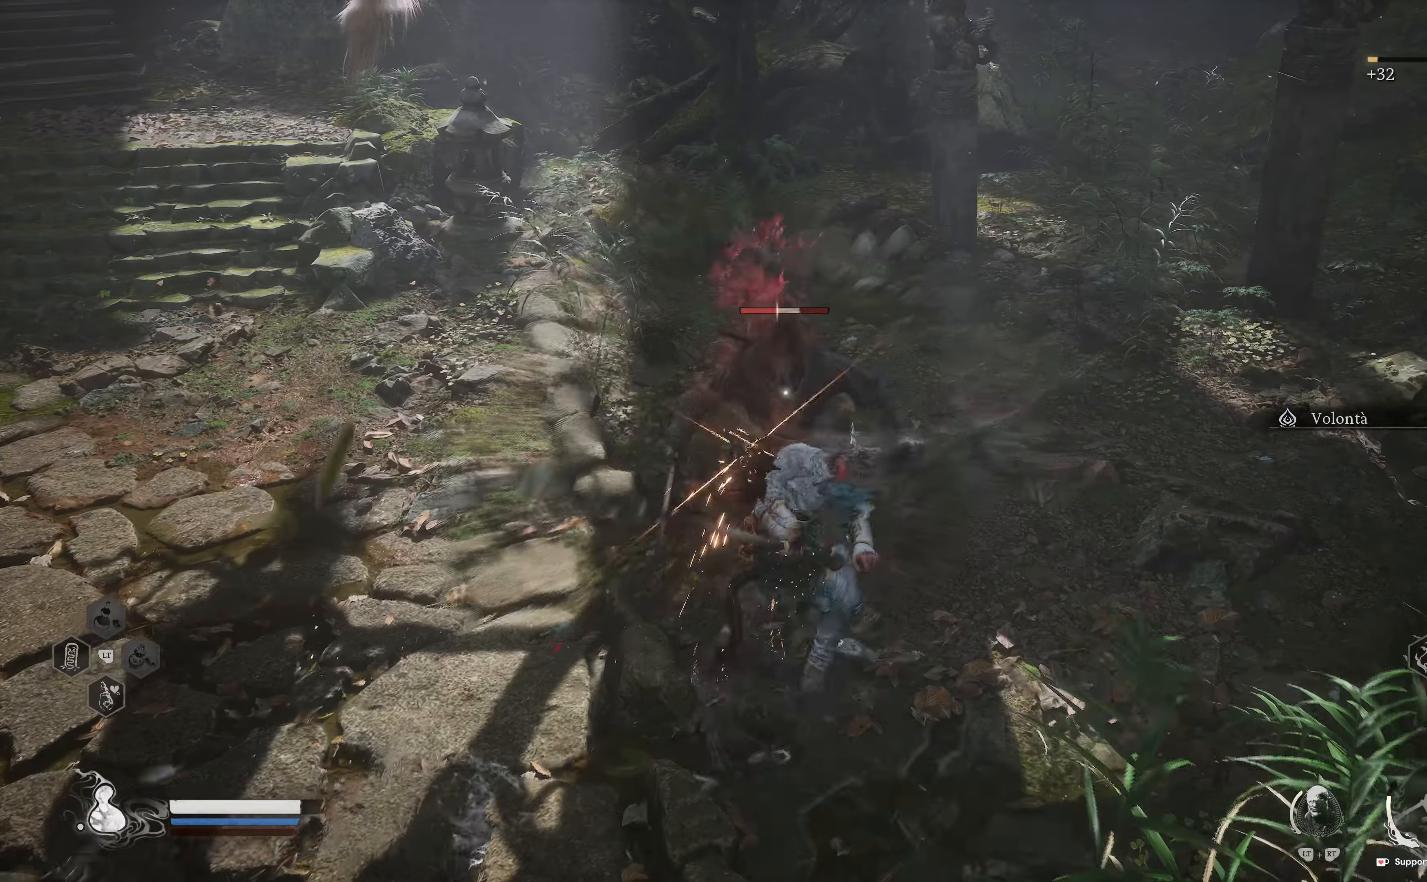
{"dt_ms": 1000, "buttons": ["R1"], "left_stick": "up", "right_stick": "center"}
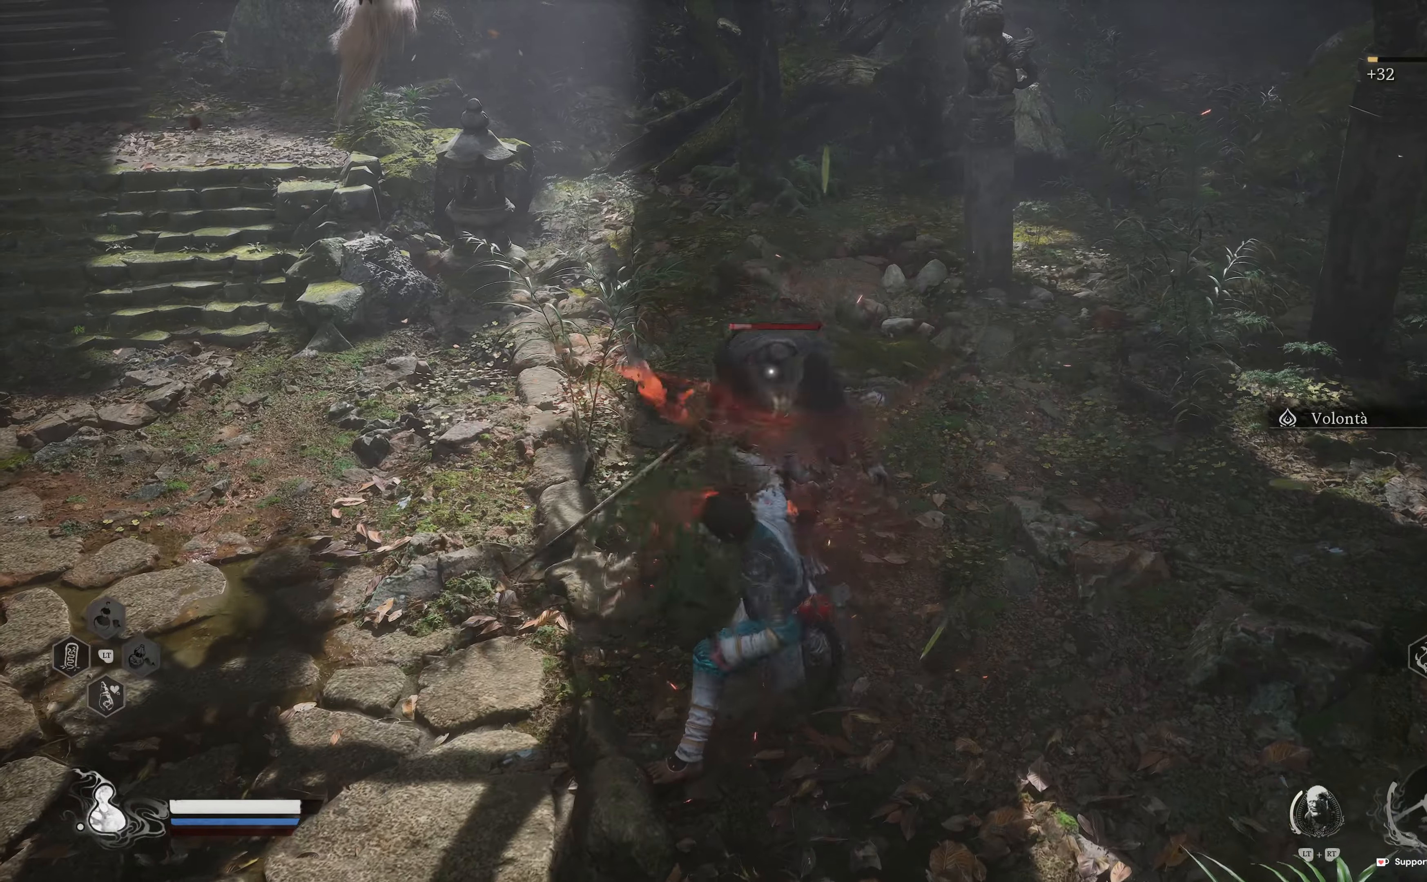
{"dt_ms": 1000, "buttons": [], "left_stick": "down", "right_stick": "up-right"}
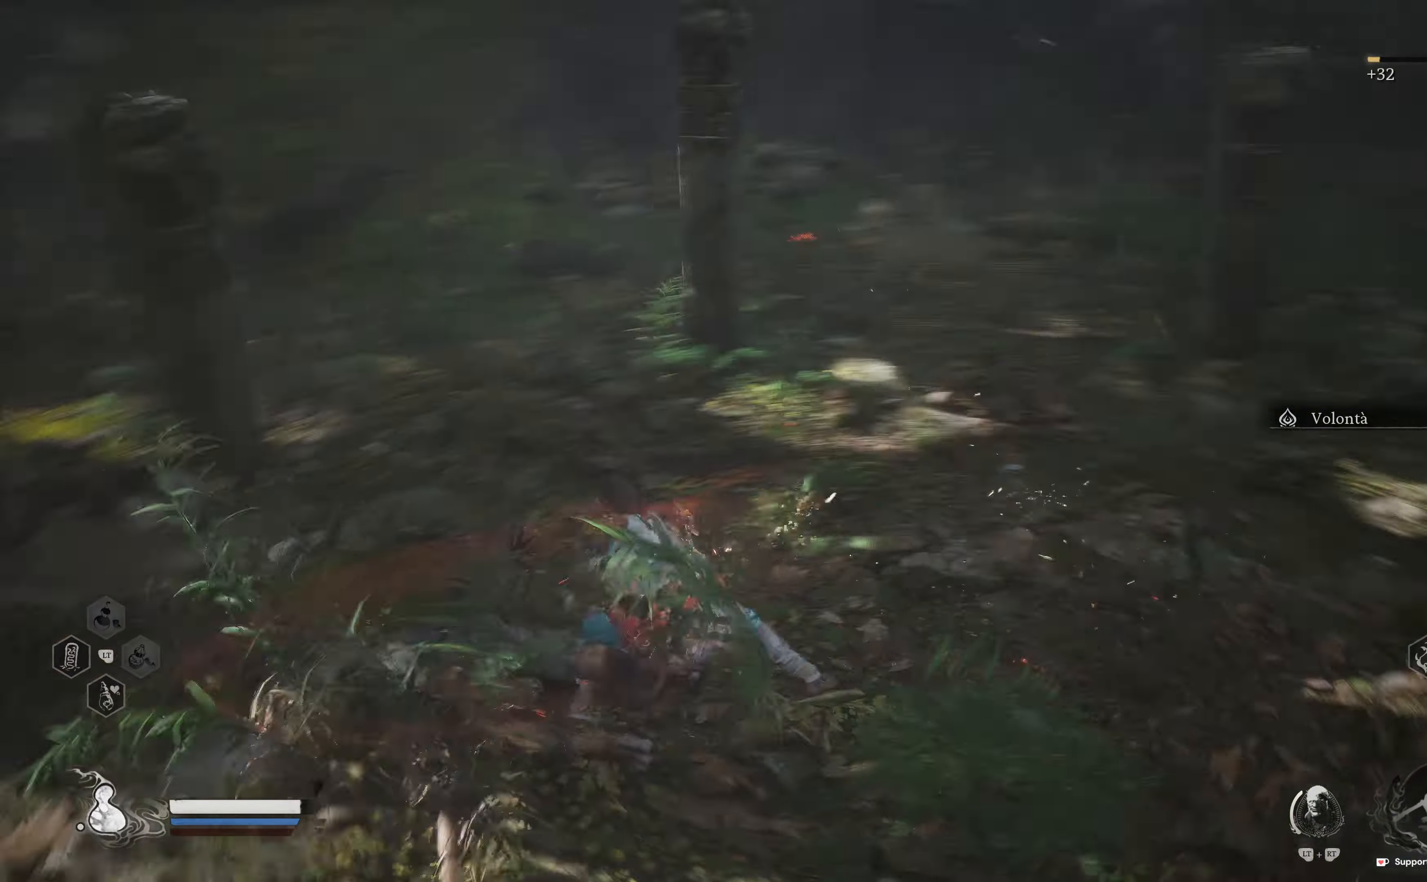
{"dt_ms": 500, "buttons": [], "left_stick": "down-right", "right_stick": "center", "events": [[117, "left_stick", "down-right"], [300, "right_stick", "center"]]}
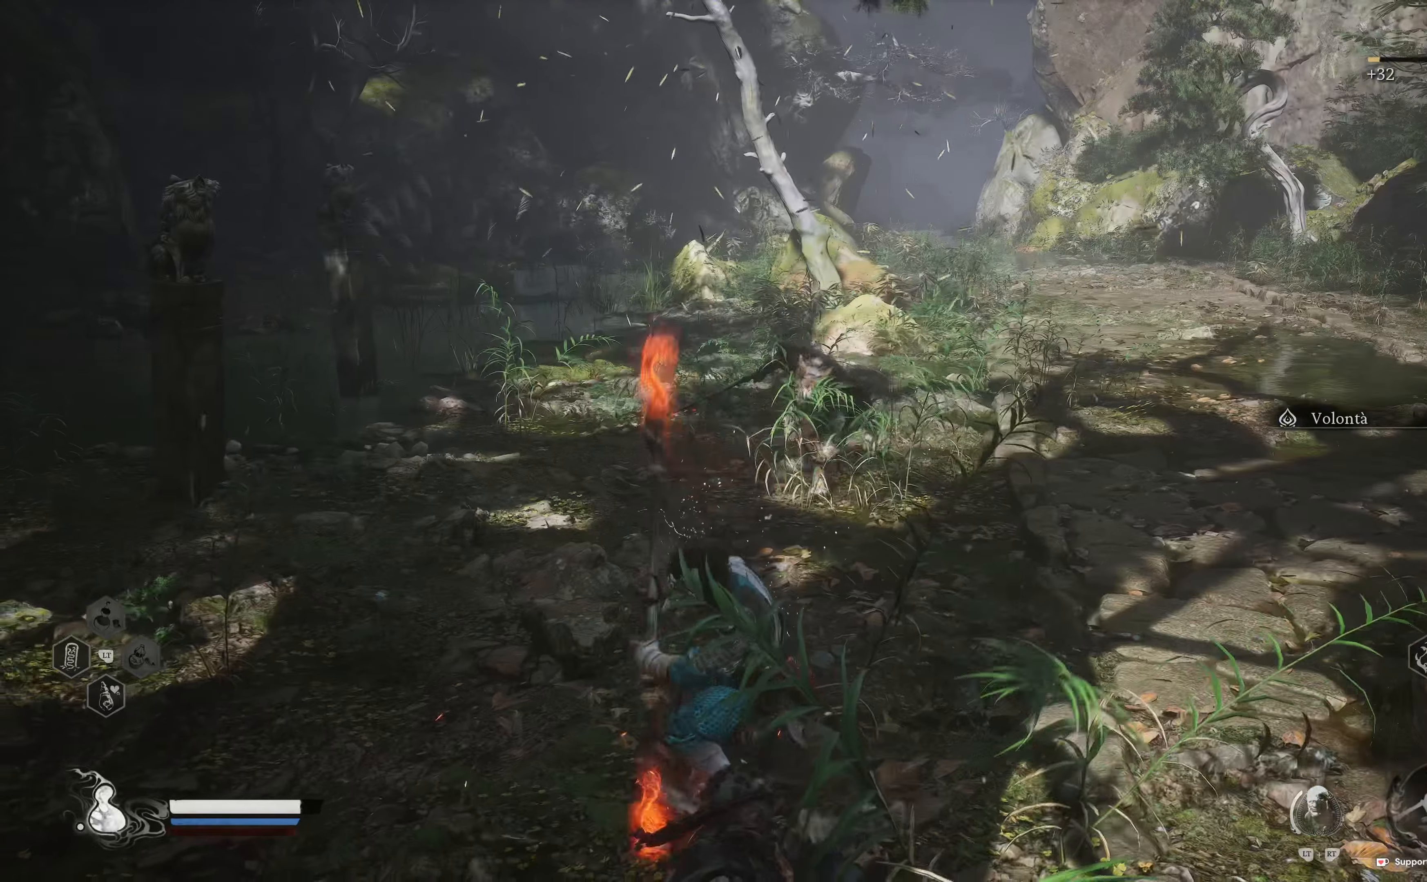
{"dt_ms": 500, "buttons": [], "left_stick": "up-right", "right_stick": "center", "events": [[200, "R3", "down"], [333, "R3", "up"], [500, "left_stick", "up-right"]]}
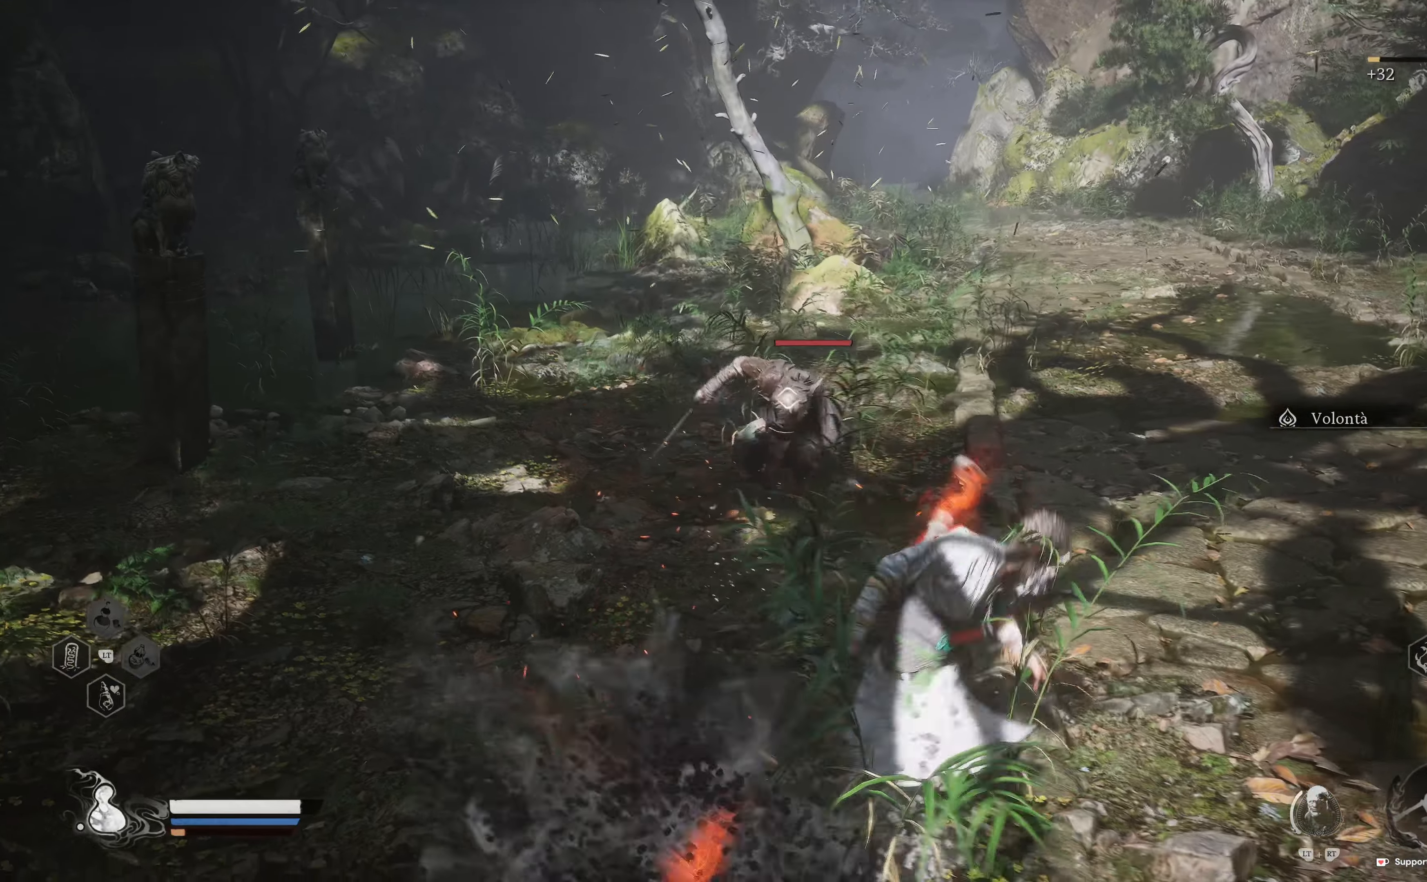
{"dt_ms": 500, "buttons": [], "left_stick": "right", "right_stick": "center", "events": [[183, "left_stick", "right"]]}
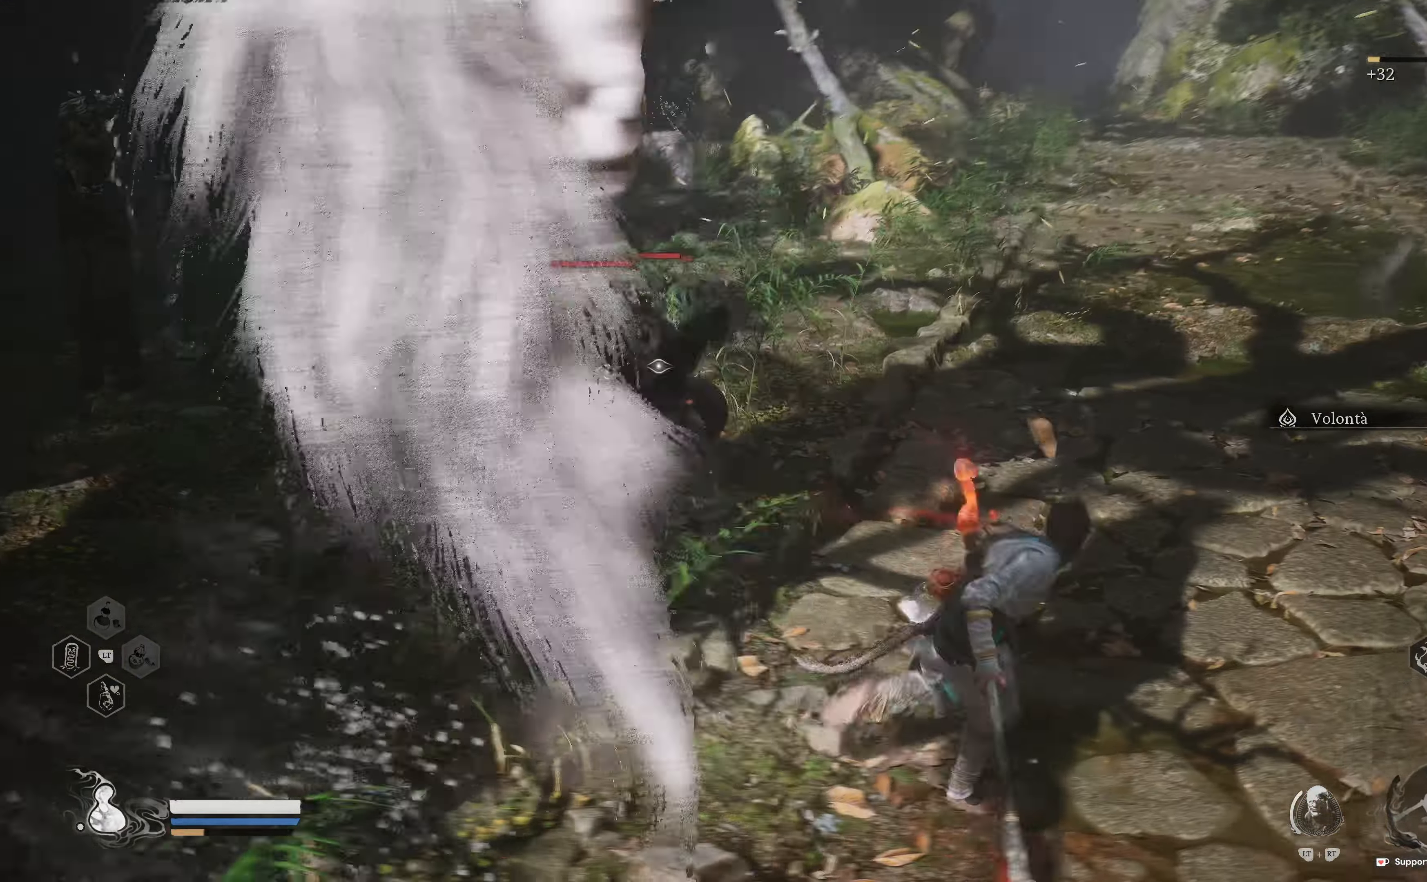
{"dt_ms": 500, "buttons": ["B"], "left_stick": "right", "right_stick": "center", "events": [[333, "B", "down"], [433, "B", "up"], [483, "B", "down"]]}
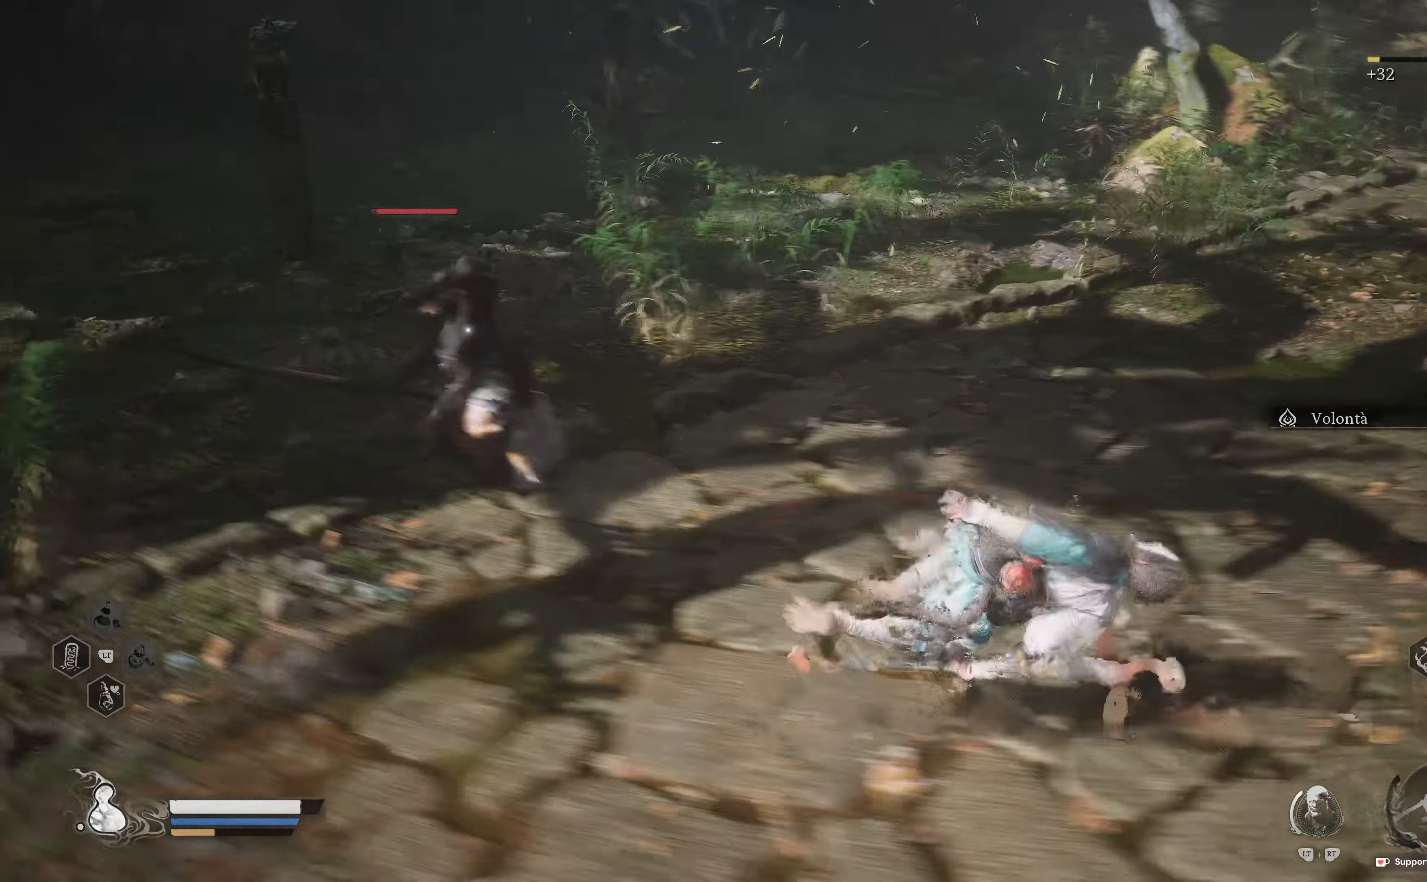
{"dt_ms": 500, "buttons": [], "left_stick": "right", "right_stick": "center", "events": [[66, "B", "up"], [233, "left_stick", "center"], [383, "left_stick", "right"]]}
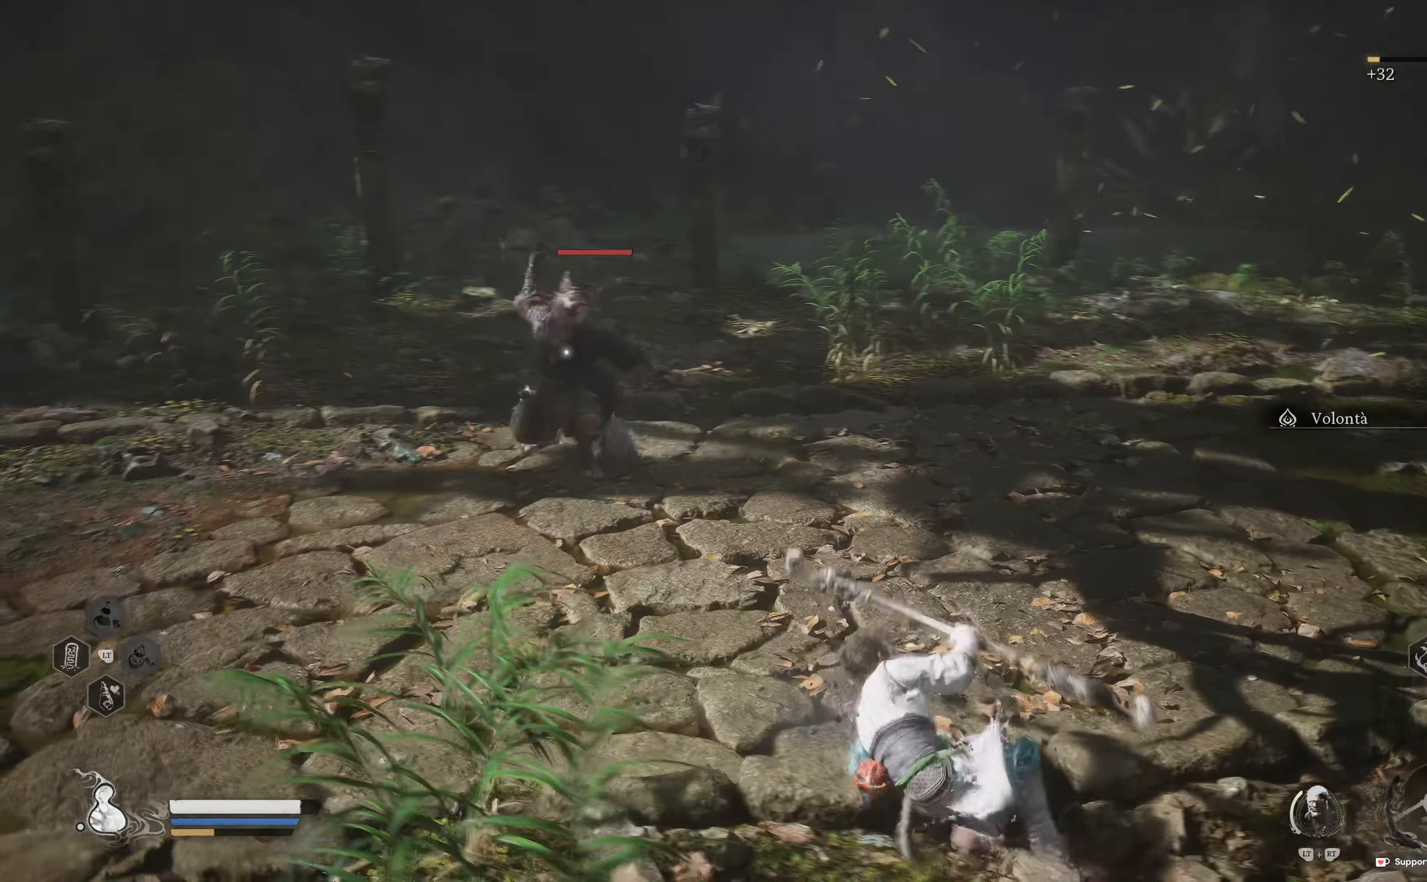
{"dt_ms": 500, "buttons": [], "left_stick": "up", "right_stick": "center"}
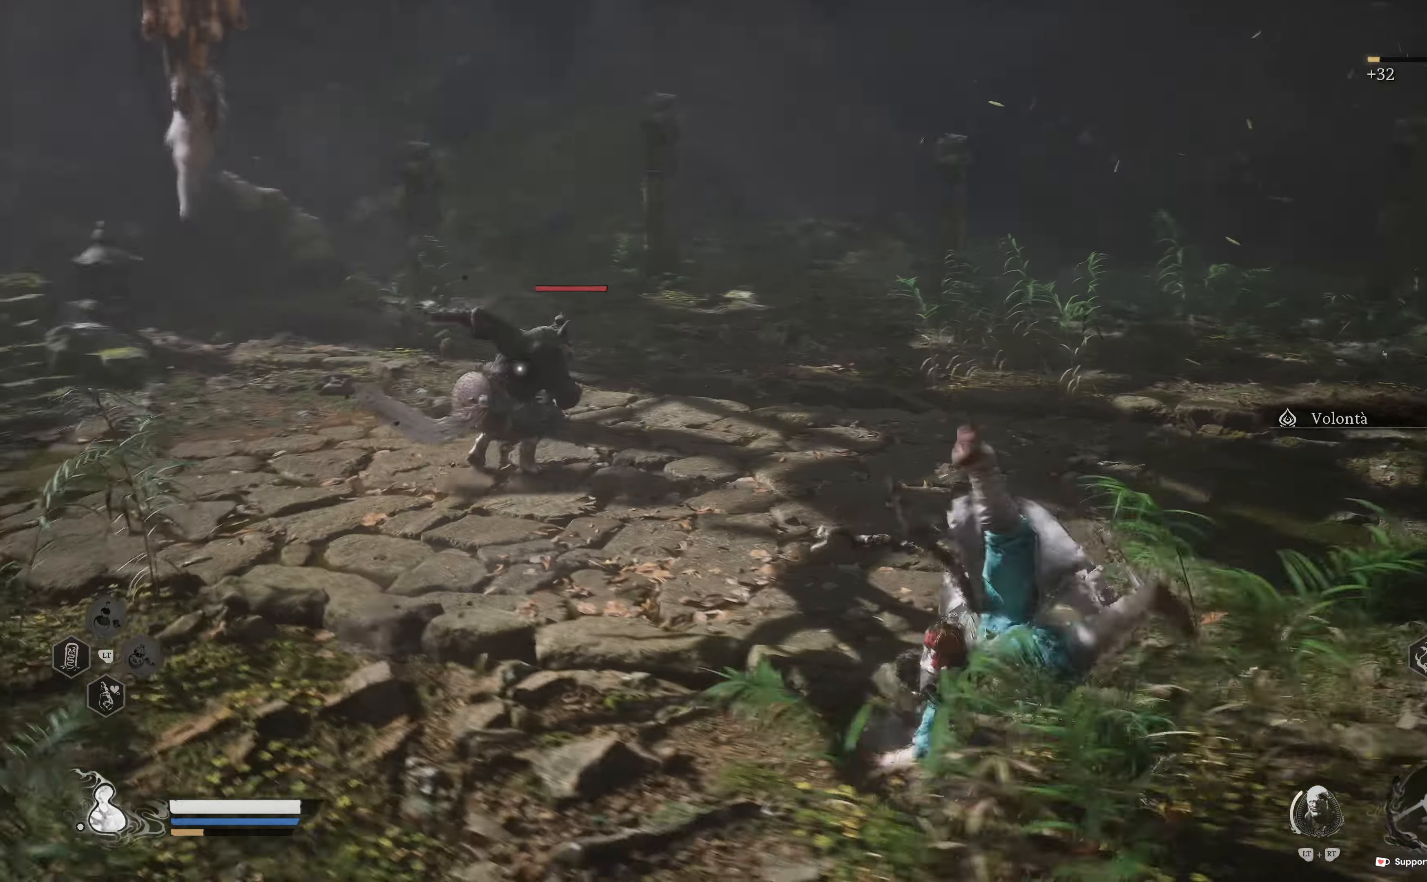
{"dt_ms": 500, "buttons": [], "left_stick": "up-left", "right_stick": "center", "events": [[150, "left_stick", "up-left"], [216, "A", "down"], [283, "A", "up"], [383, "R1", "down"], [483, "R1", "up"]]}
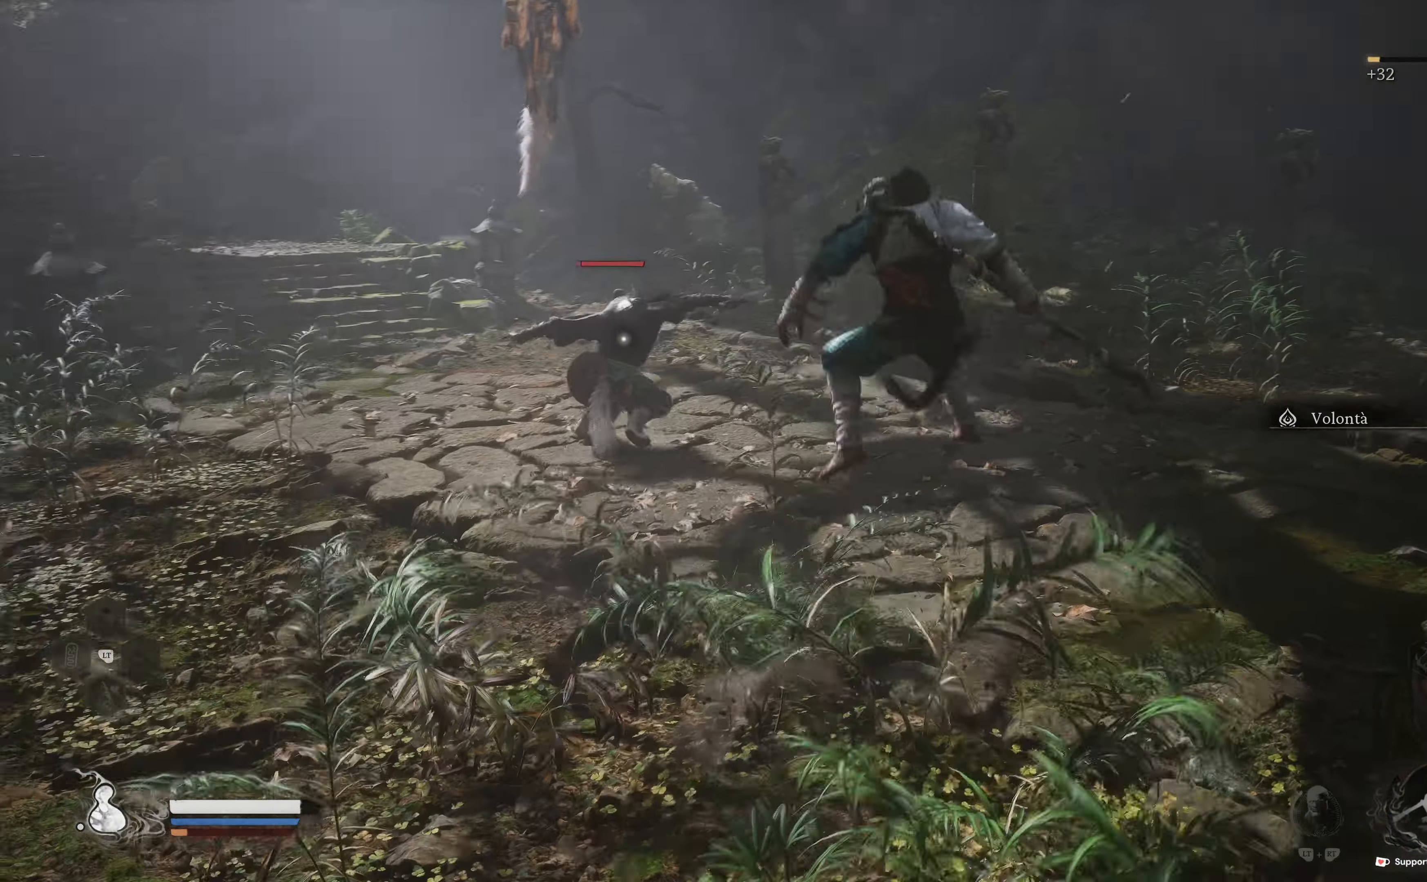
{"dt_ms": 500, "buttons": ["R1"], "left_stick": "up", "right_stick": "center", "events": [[83, "R1", "down"], [150, "R1", "up"], [466, "R1", "down"], [483, "left_stick", "up"]]}
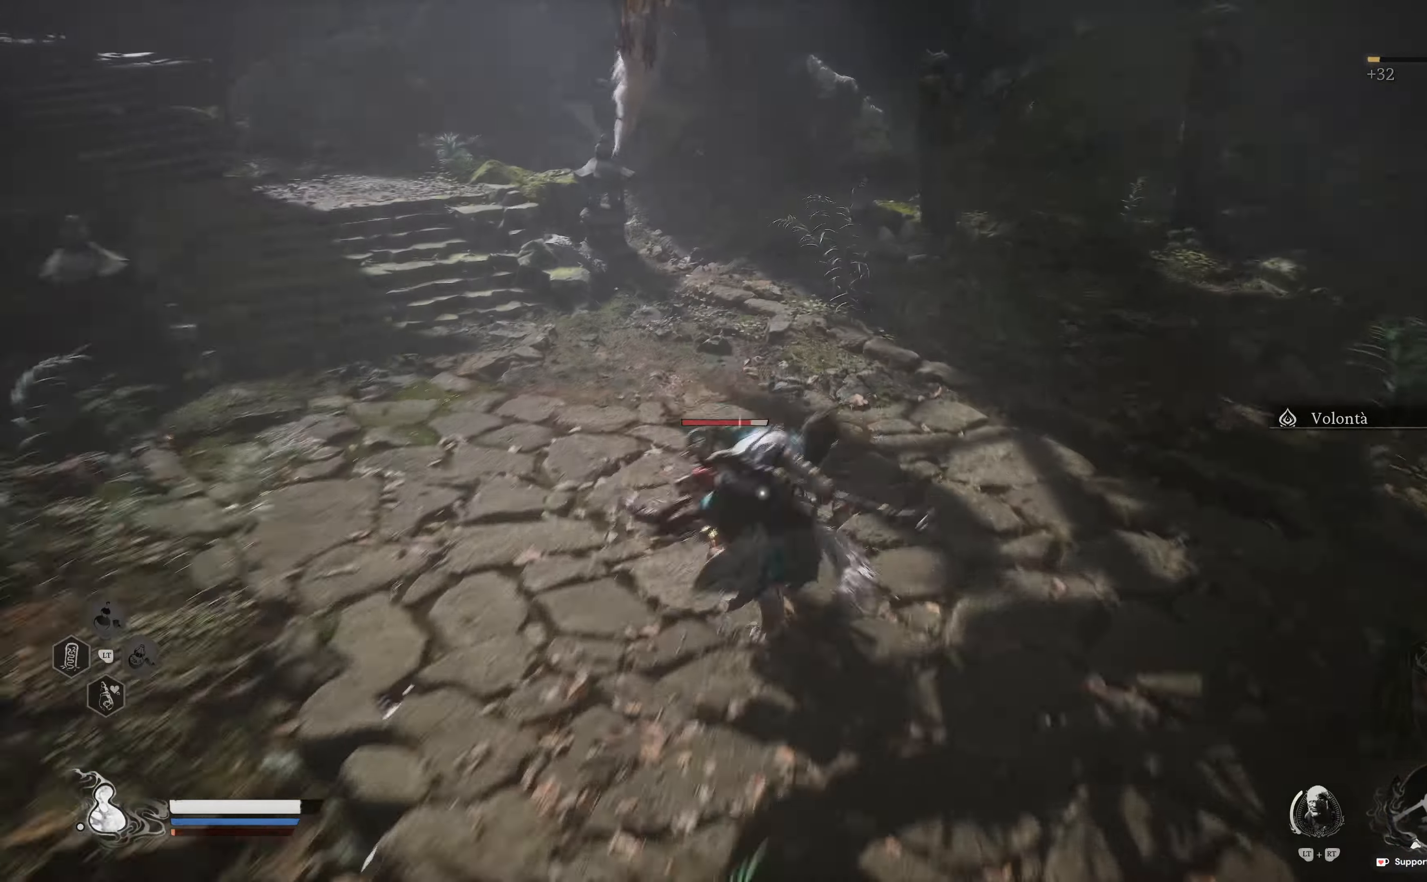
{"dt_ms": 500, "buttons": [], "left_stick": "up-right", "right_stick": "center", "events": [[50, "R1", "up"], [400, "left_stick", "up-right"]]}